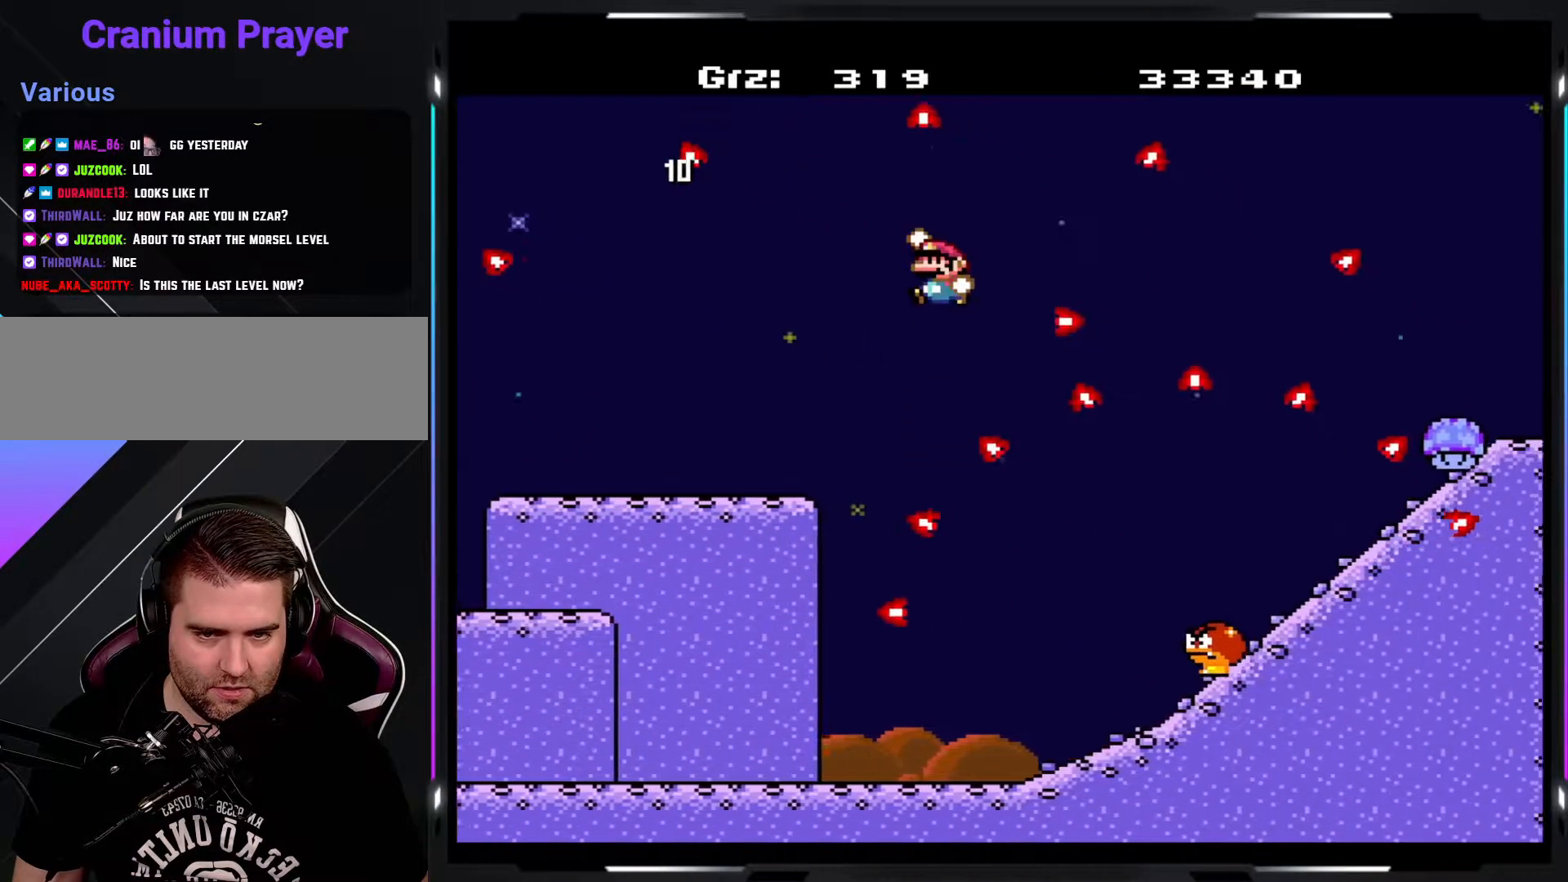
Gameplay with a controller (arcade stick); each line is a JSON object with the inputs held at the frame after it. "events" lists button and stick changes between this image and that frame as [ms after this image, input, new state], when the widget could be followed in between. Not read: DPAD_DOWN DPAD_LEFT DPAD_RIGHT L3 R3.
{"buttons": ["Y"], "events": [[483, "B", "up"]]}
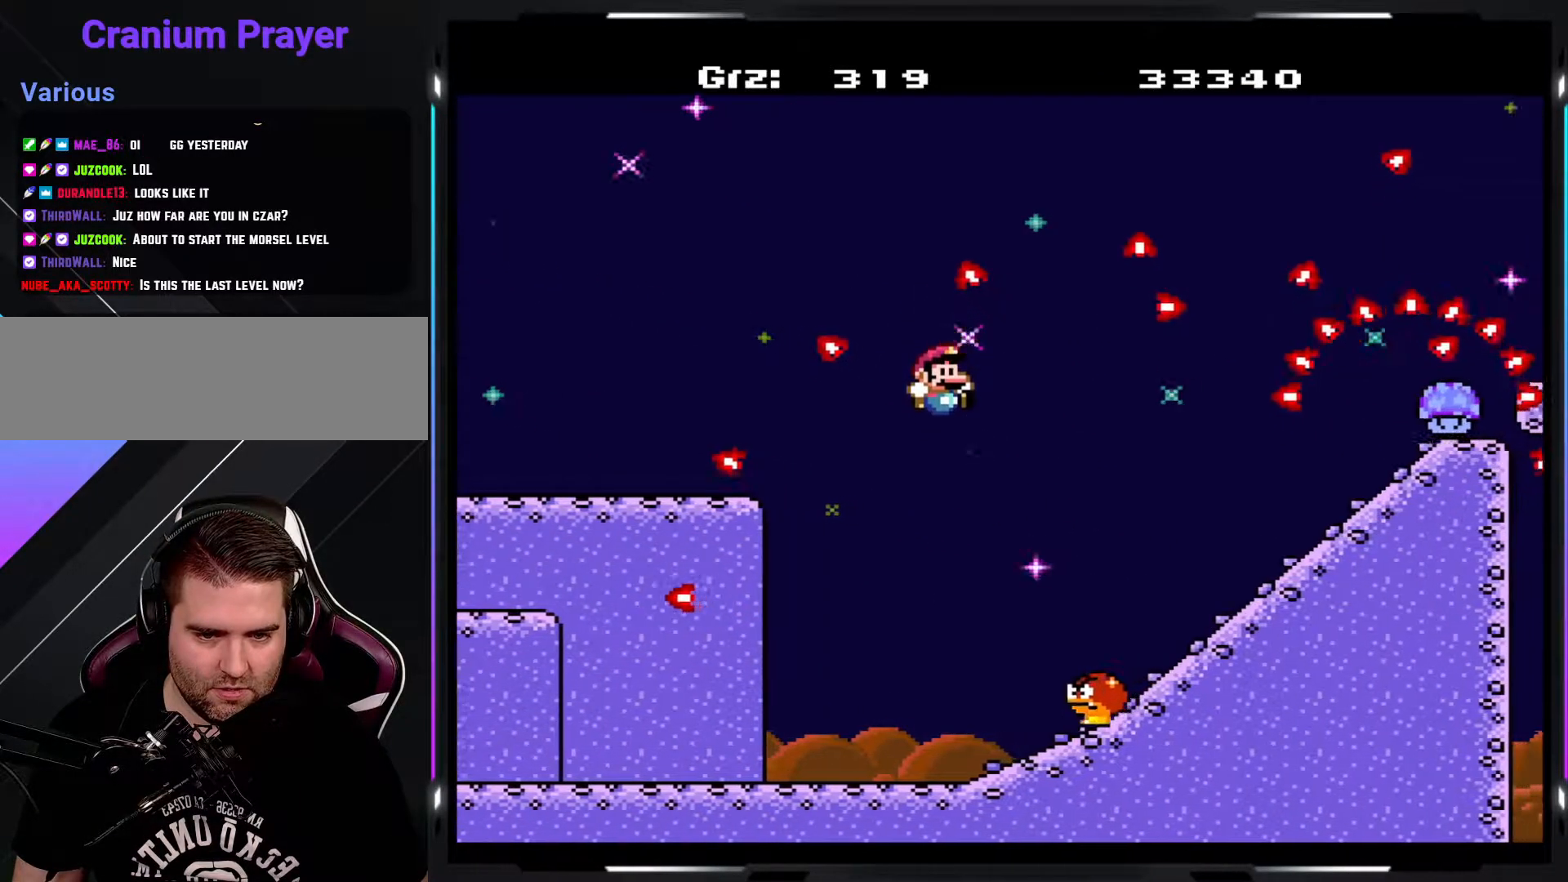
{"buttons": ["Y"], "events": [[117, "B", "down"], [483, "B", "up"]]}
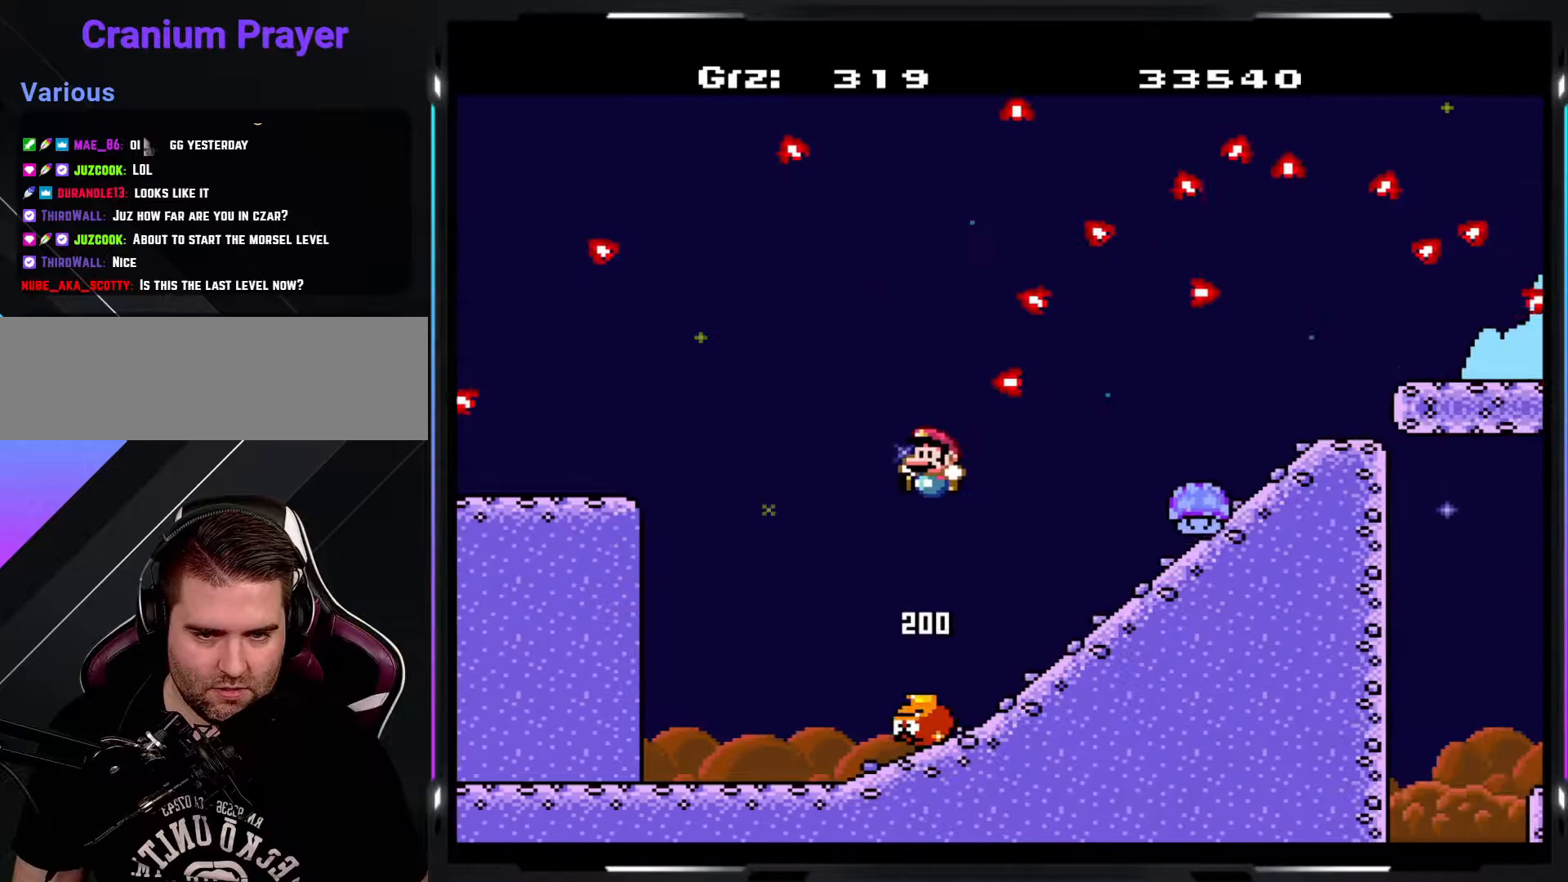
{"buttons": ["Y"], "events": []}
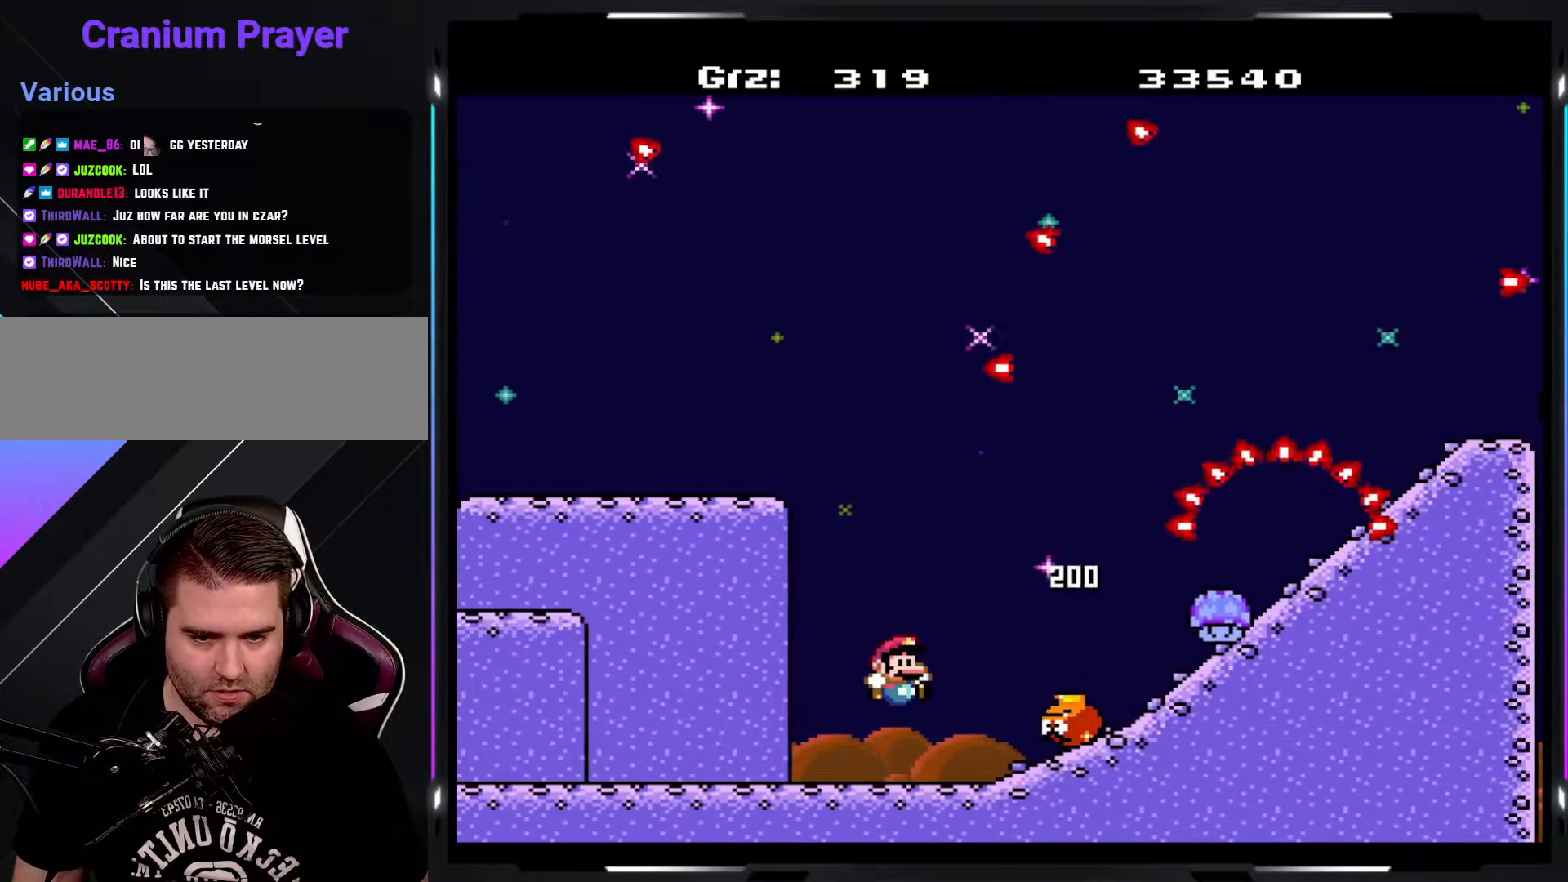
{"buttons": ["B", "Y"], "events": [[150, "B", "down"], [233, "B", "up"], [383, "B", "down"]]}
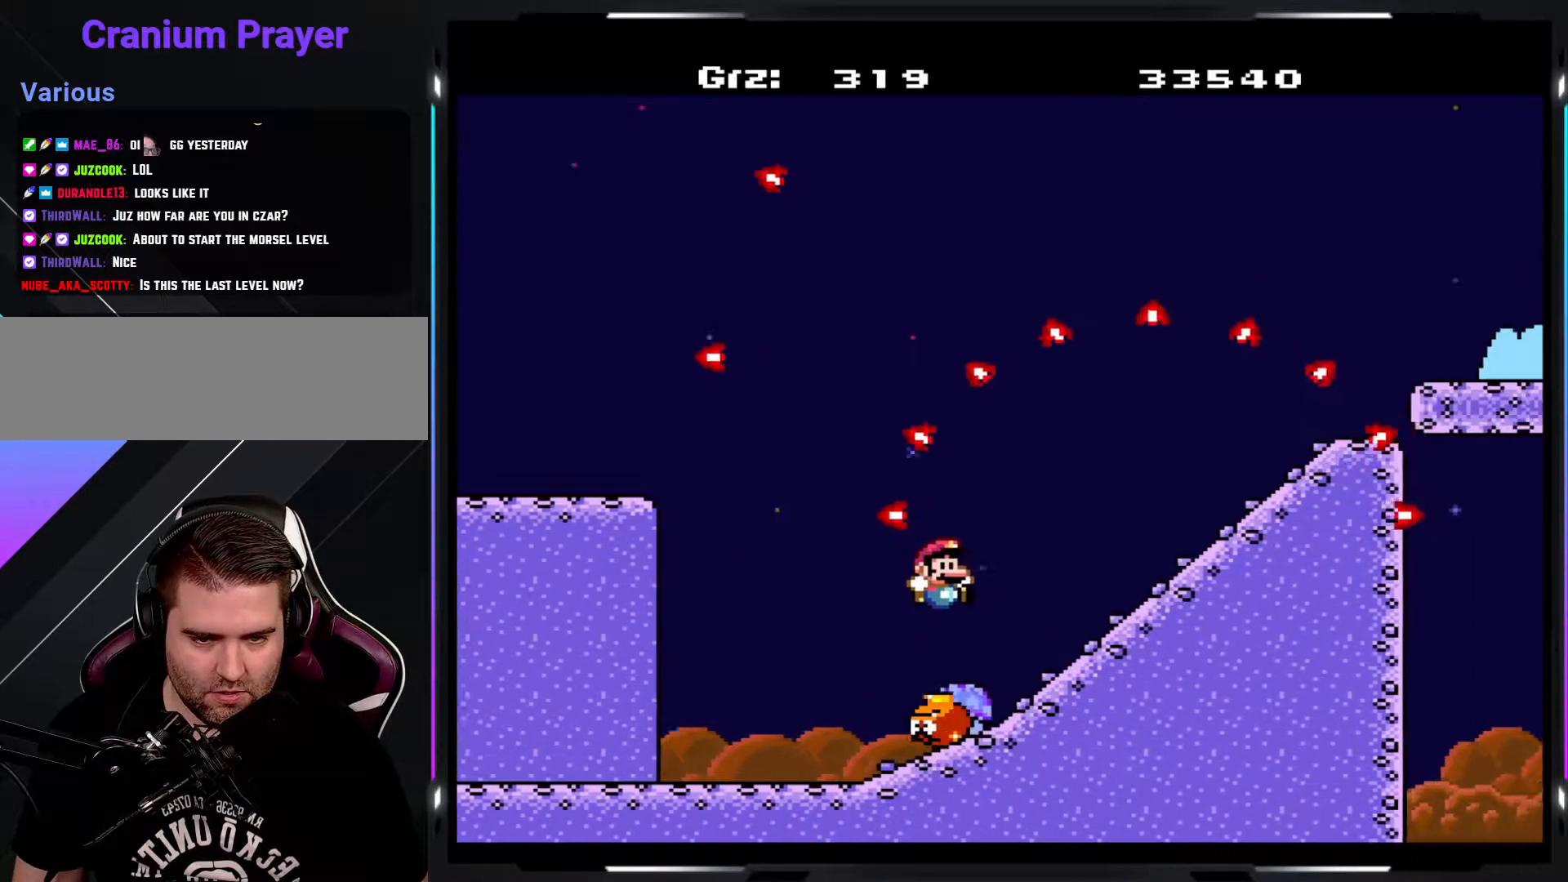
{"buttons": ["Y"], "events": [[183, "B", "up"], [267, "B", "down"], [400, "B", "up"]]}
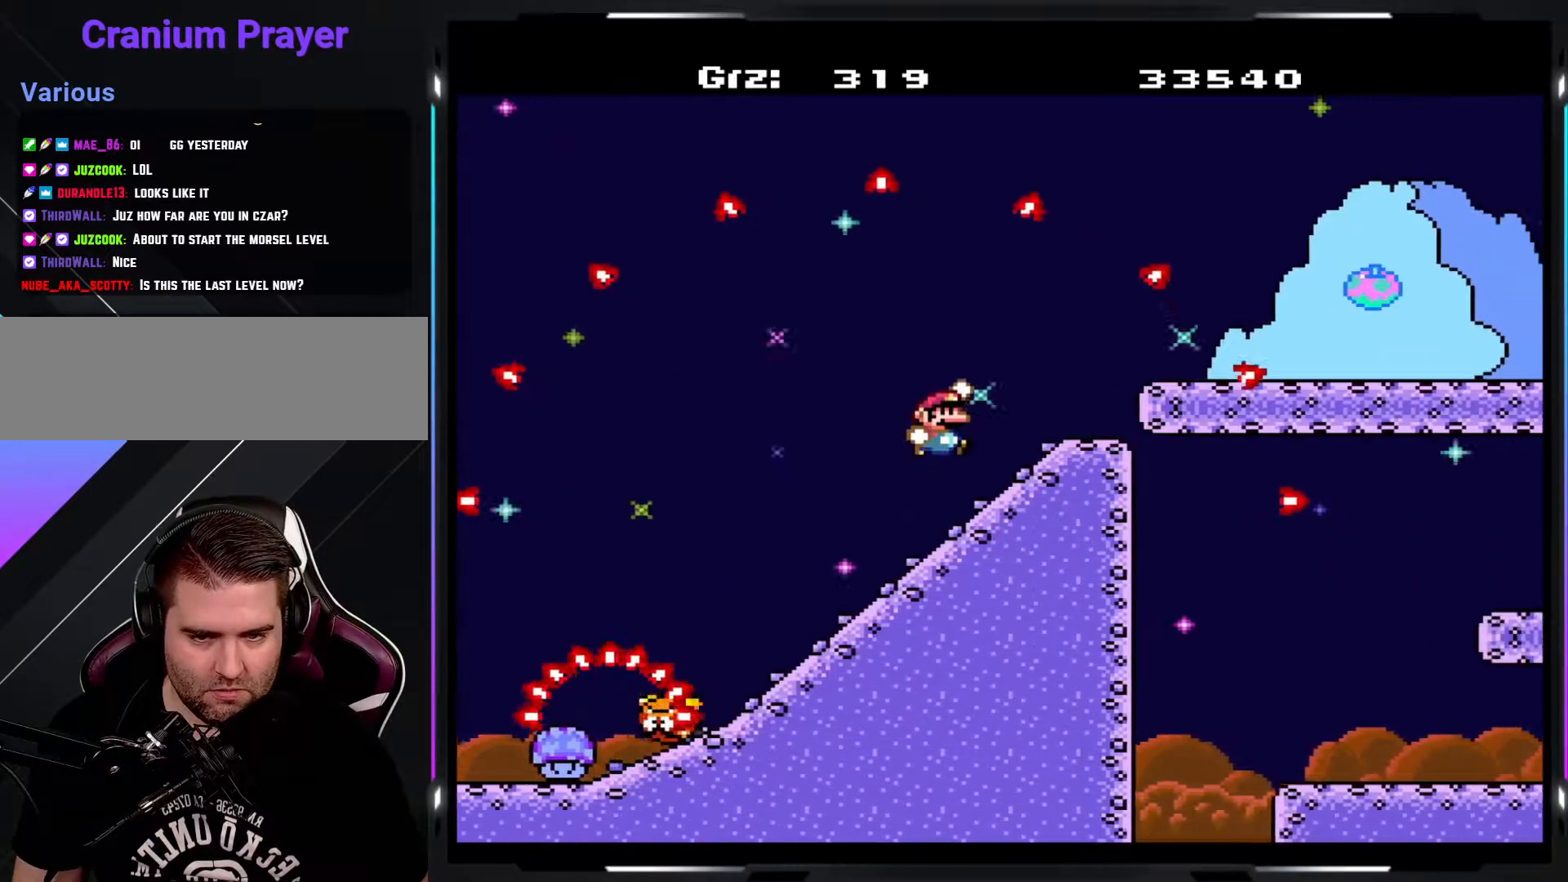
{"buttons": ["B", "Y"], "events": [[250, "B", "down"], [333, "B", "up"], [450, "B", "down"]]}
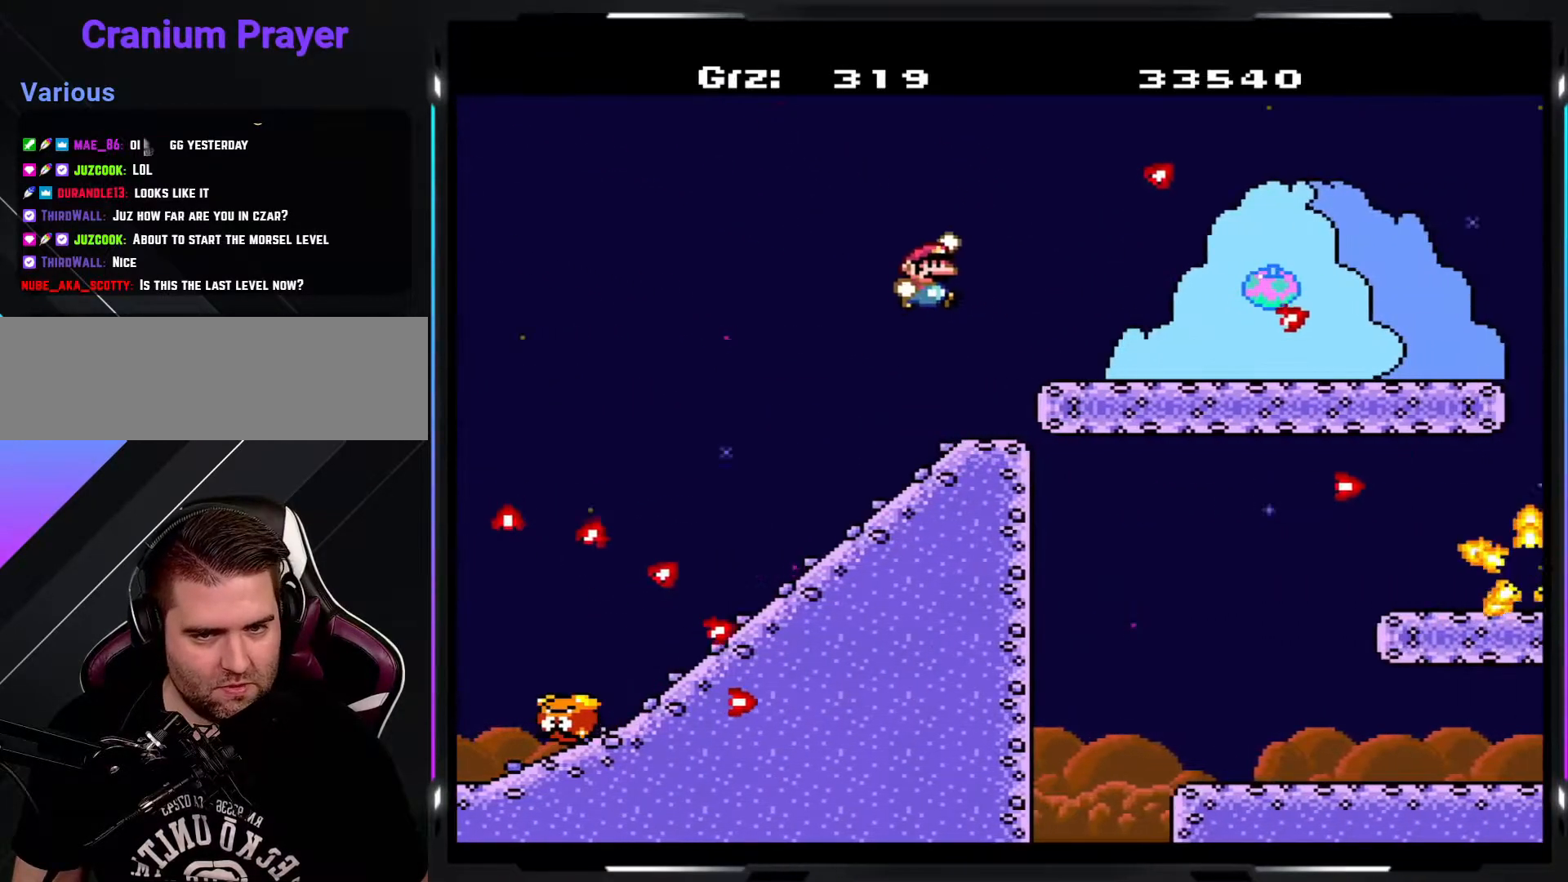
{"buttons": ["Y"], "events": [[317, "B", "up"]]}
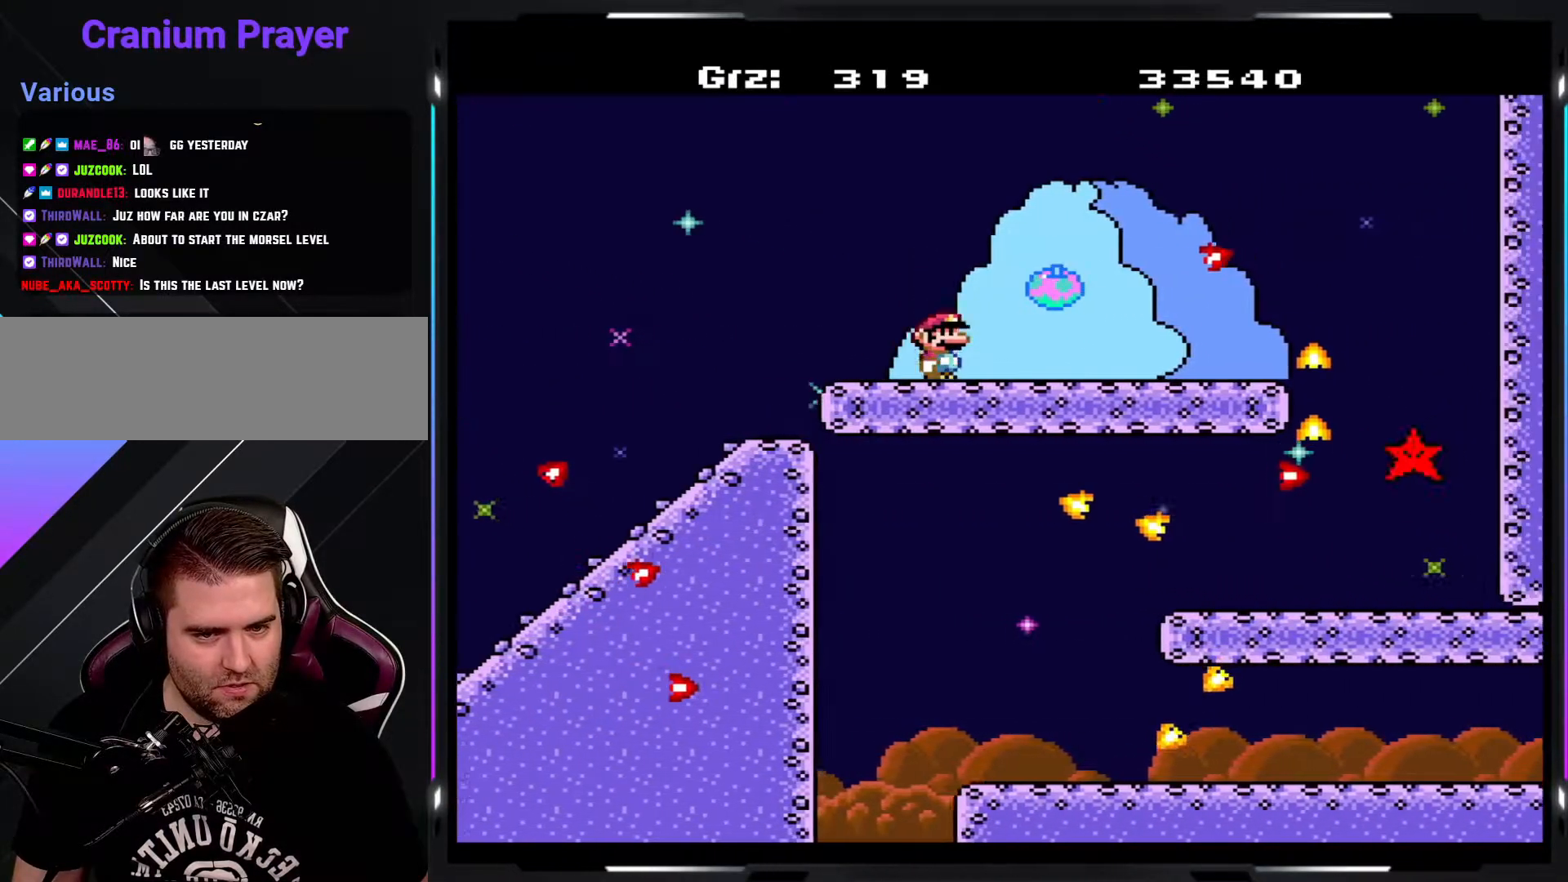
{"buttons": ["Y"], "events": []}
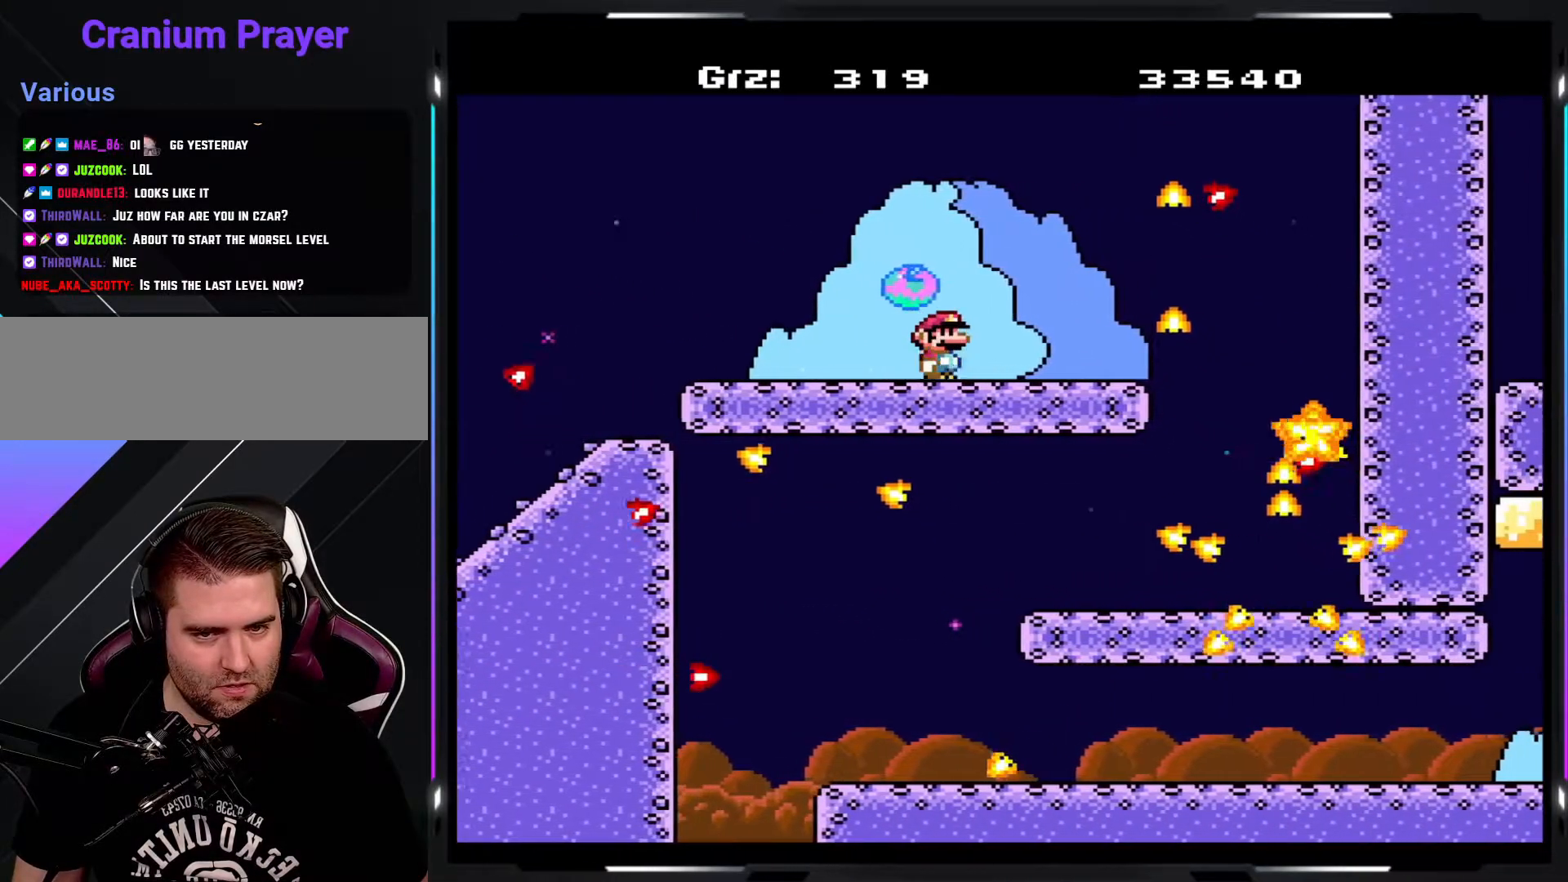
{"buttons": ["Y"], "events": []}
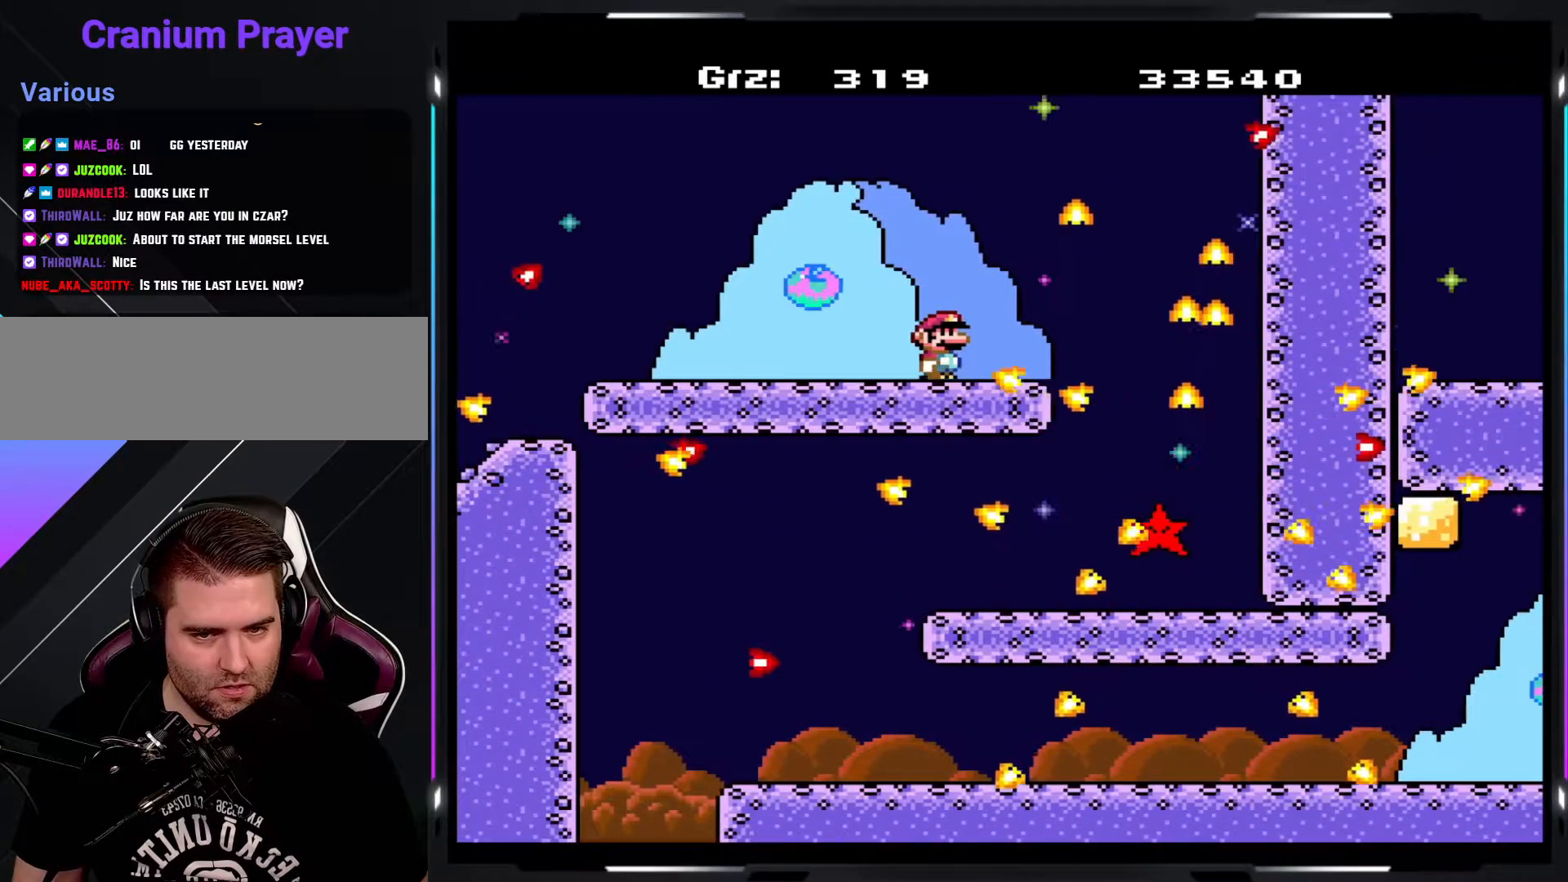
{"buttons": ["B", "Y"], "events": [[83, "B", "down"], [200, "B", "up"], [400, "B", "down"]]}
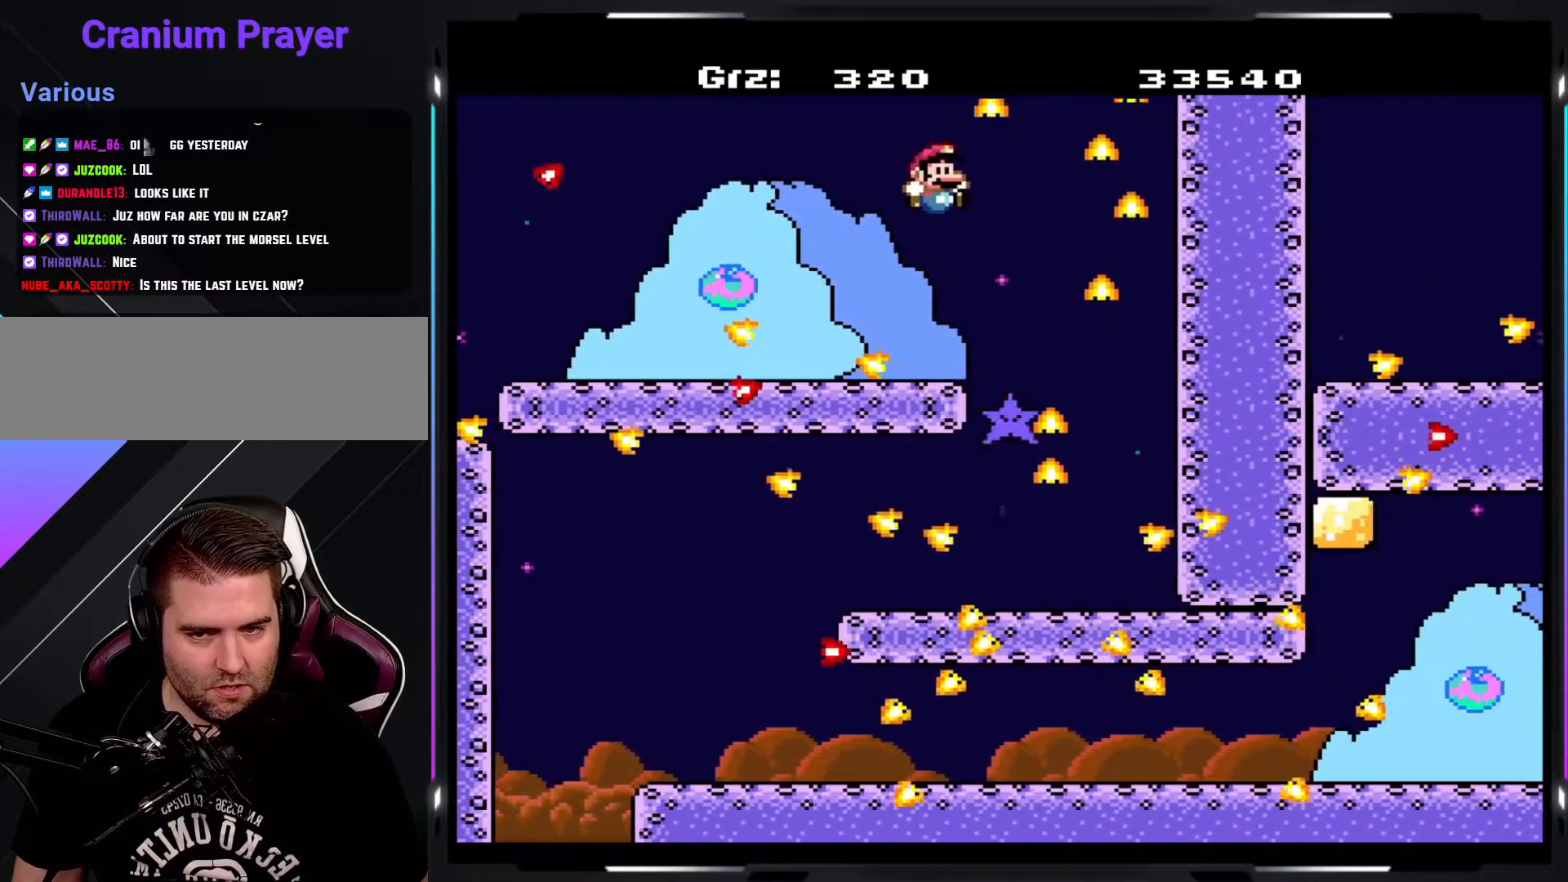
{"buttons": ["Y"], "events": [[283, "B", "up"]]}
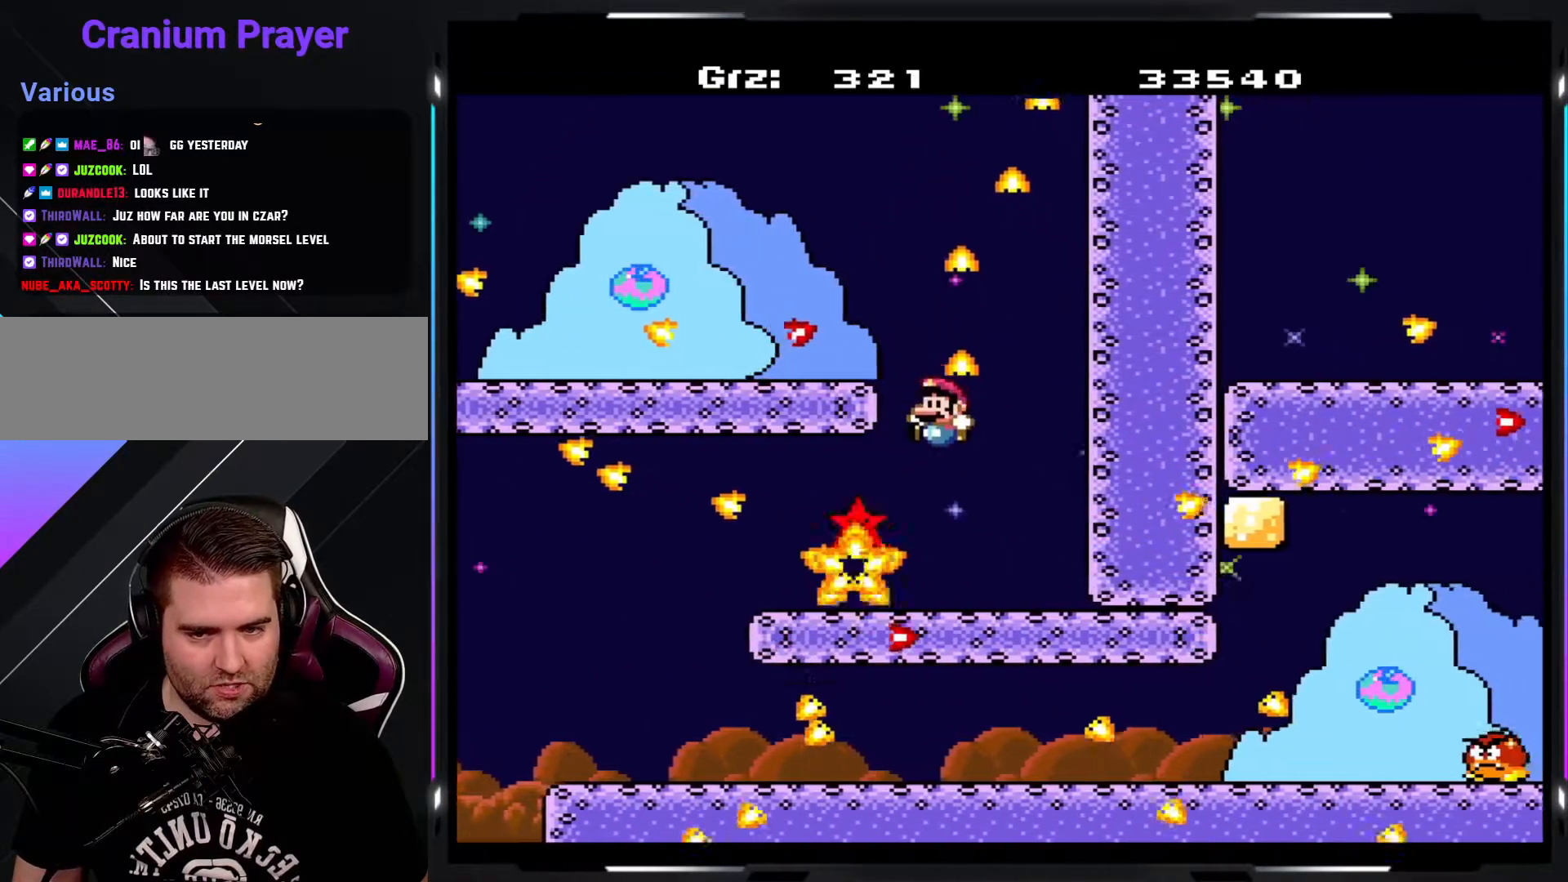
{"buttons": ["Y"], "events": []}
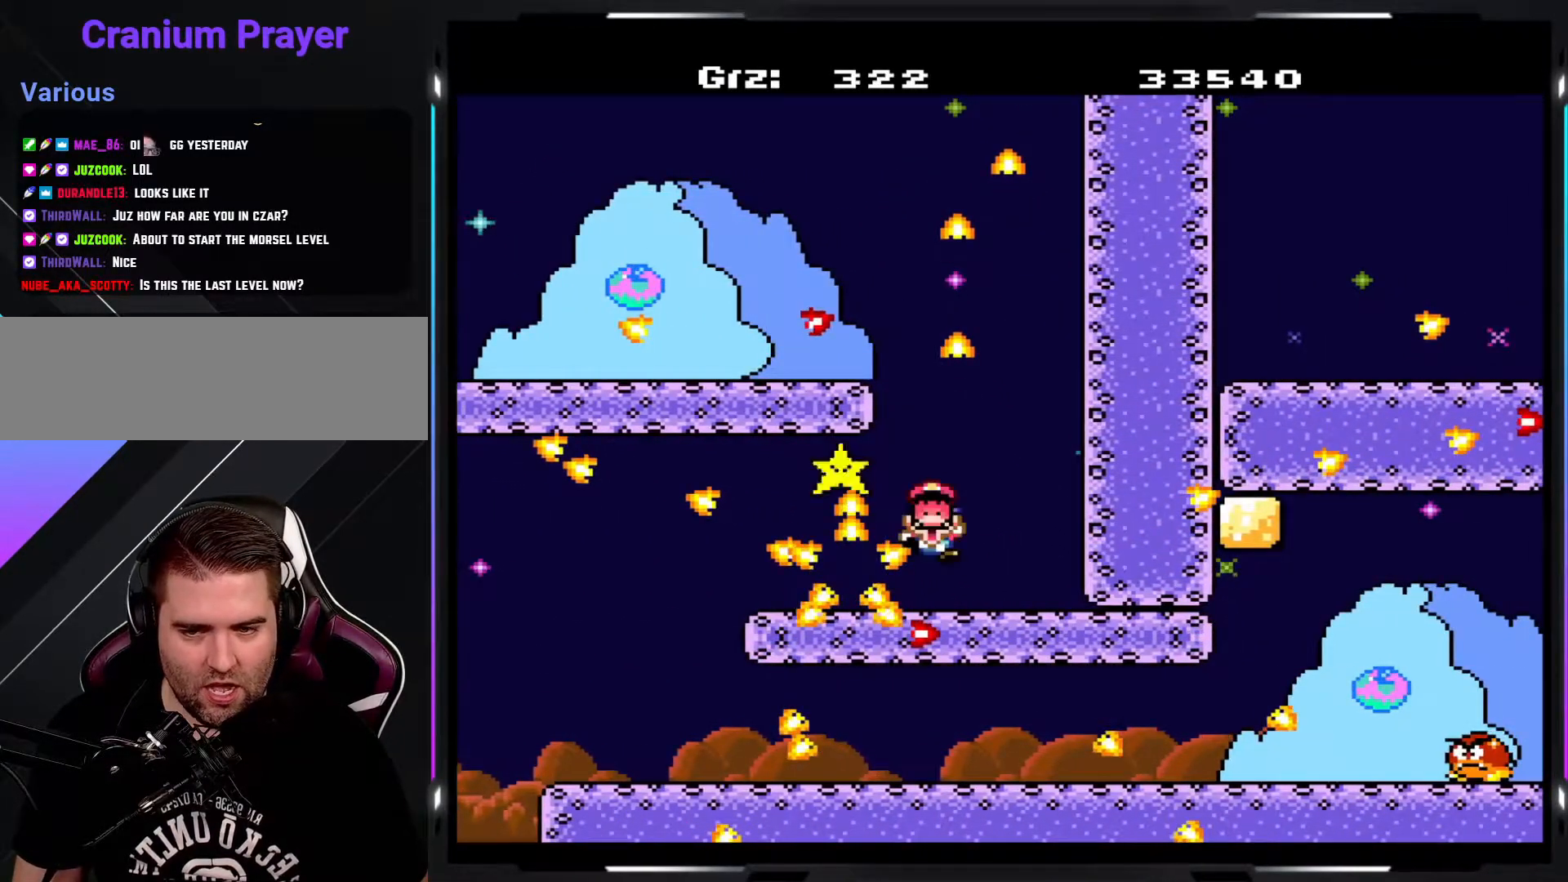
{"buttons": [], "events": [[483, "Y", "up"]]}
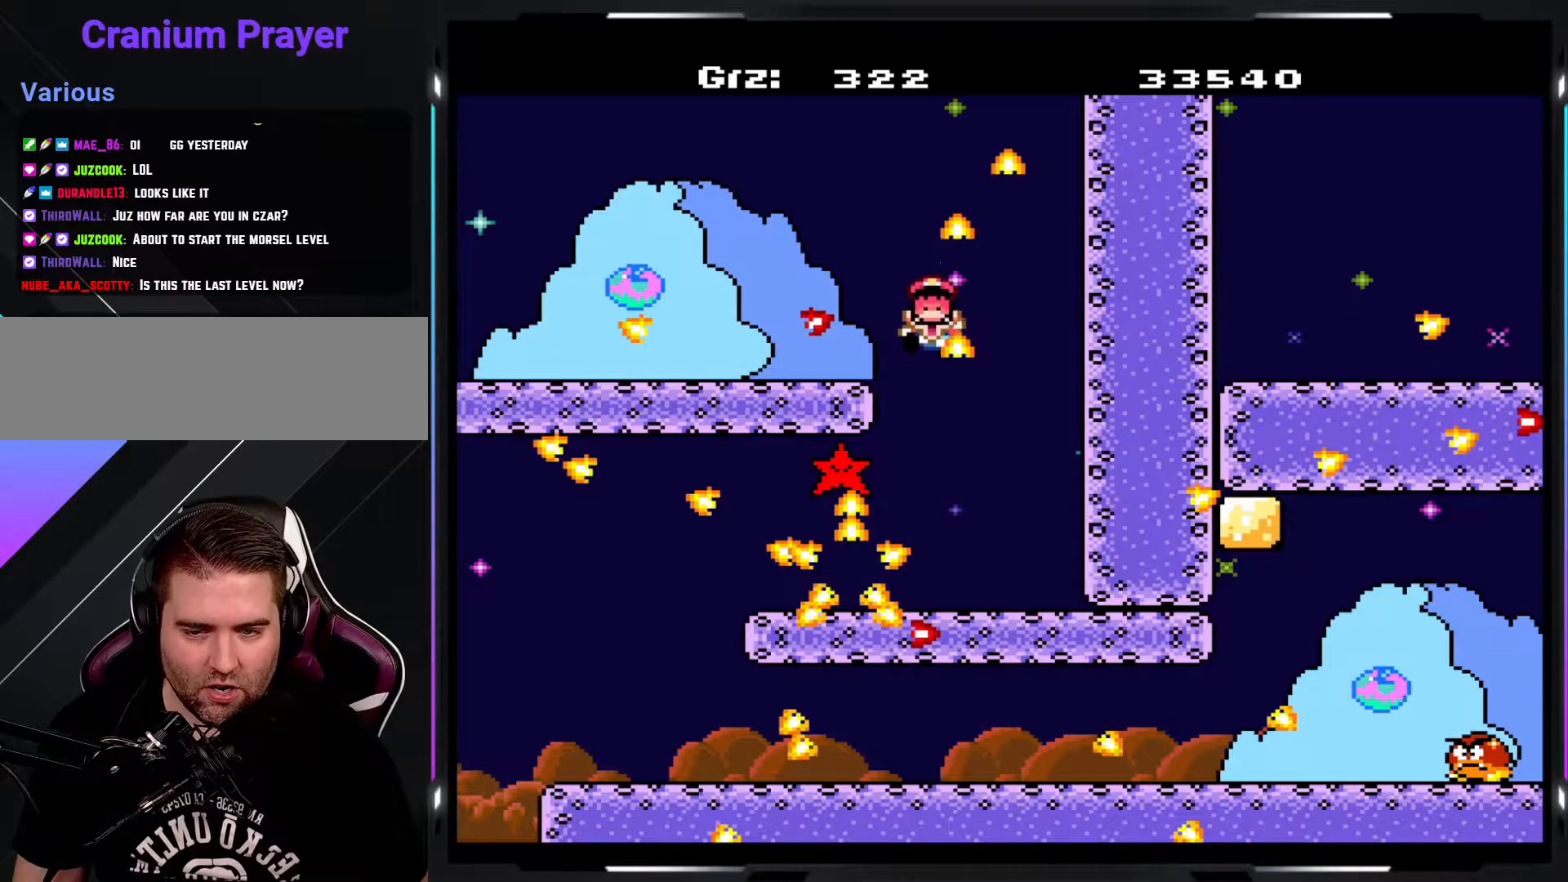
{"buttons": [], "events": []}
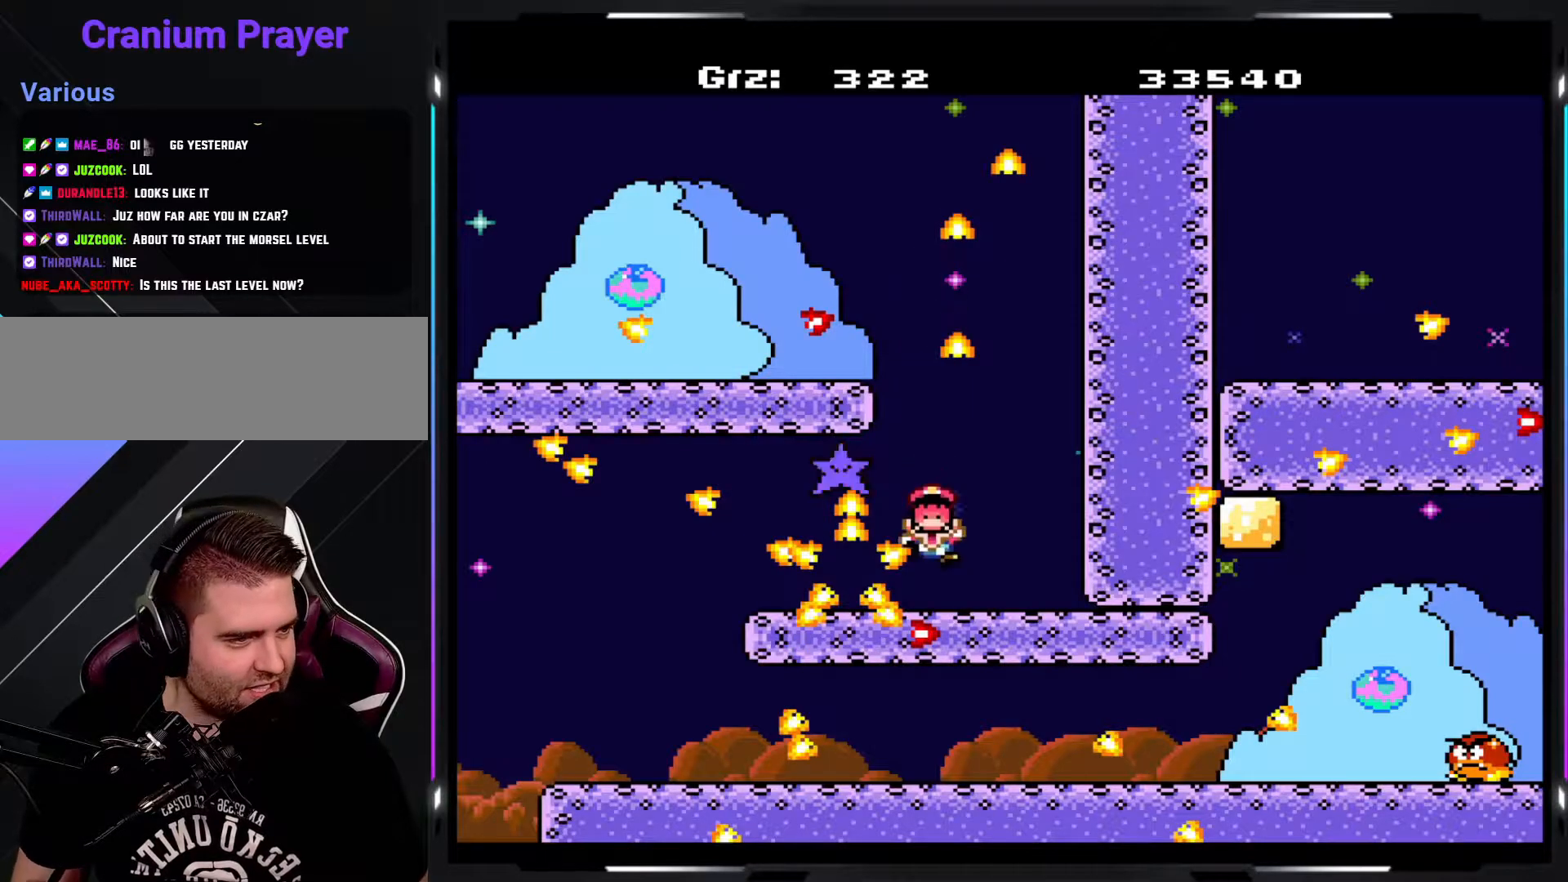
{"buttons": [], "events": []}
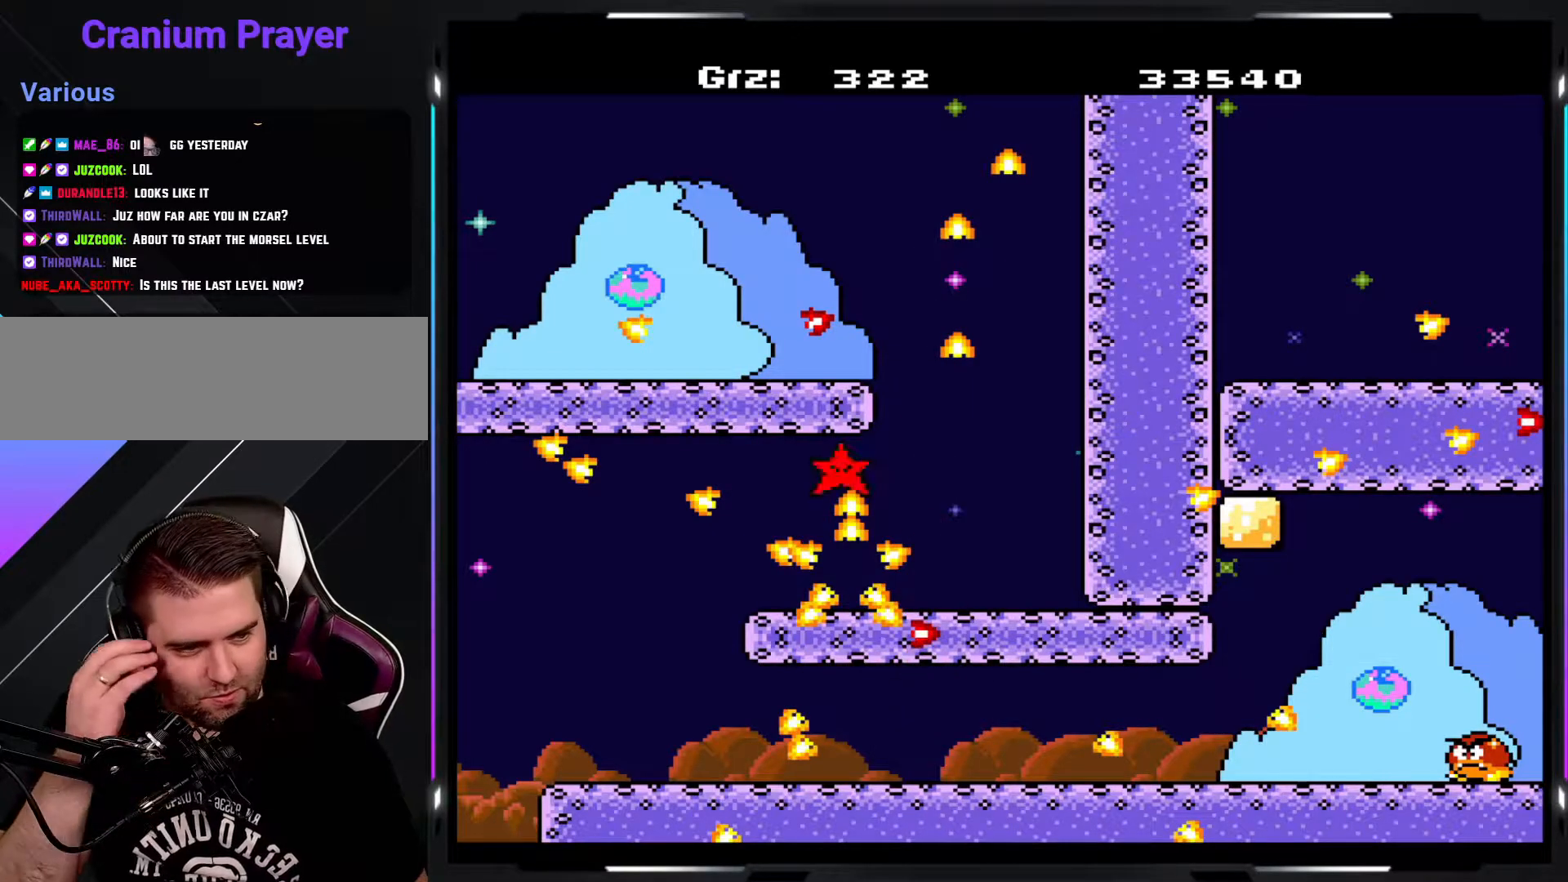
{"buttons": [], "events": []}
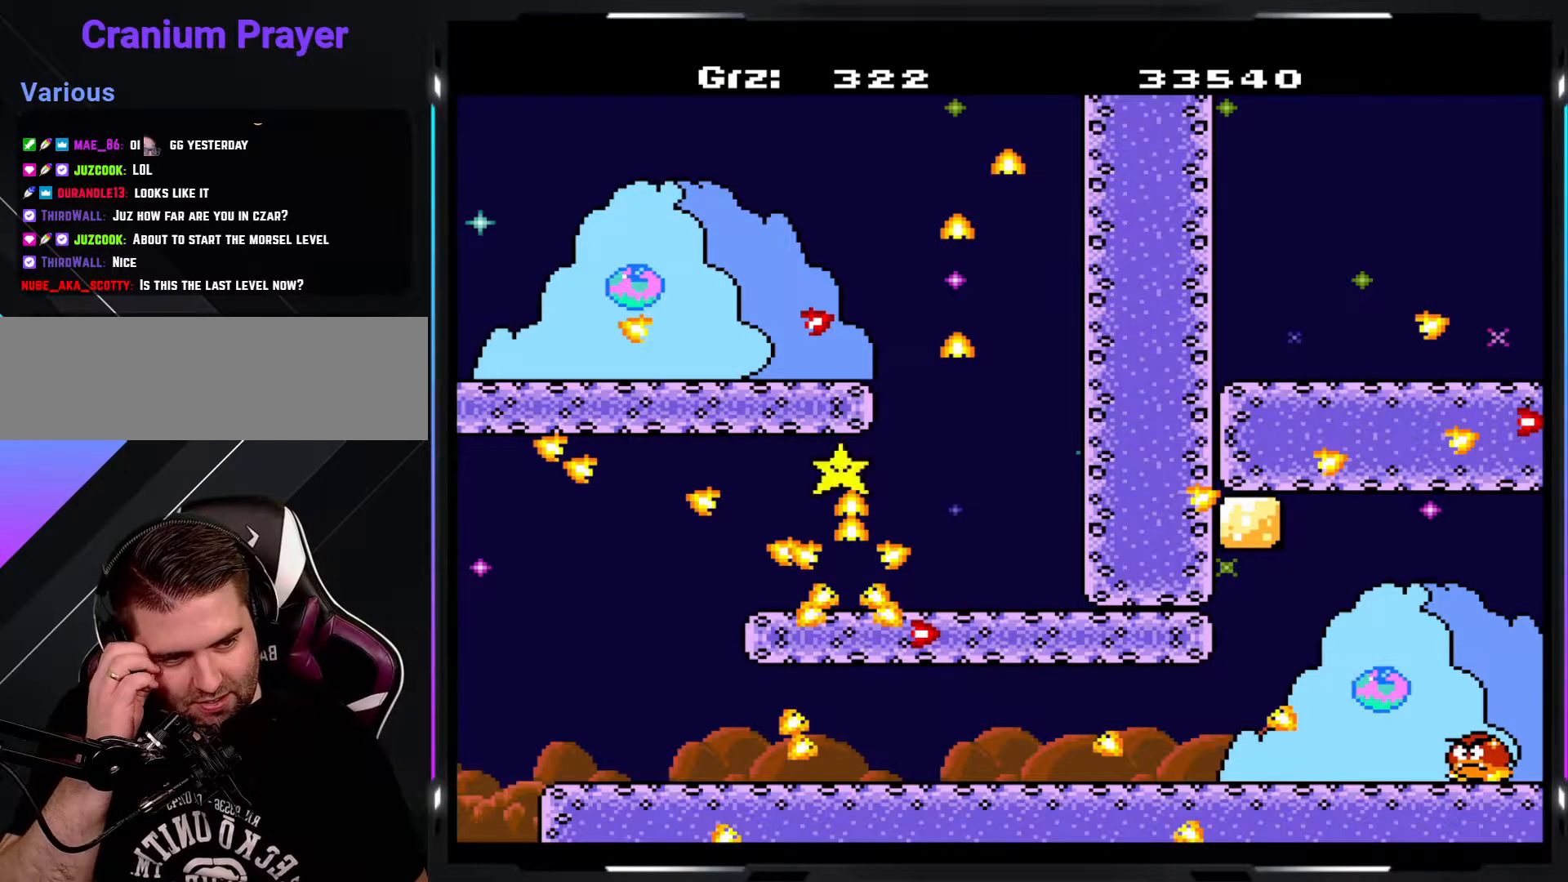
{"buttons": [], "events": []}
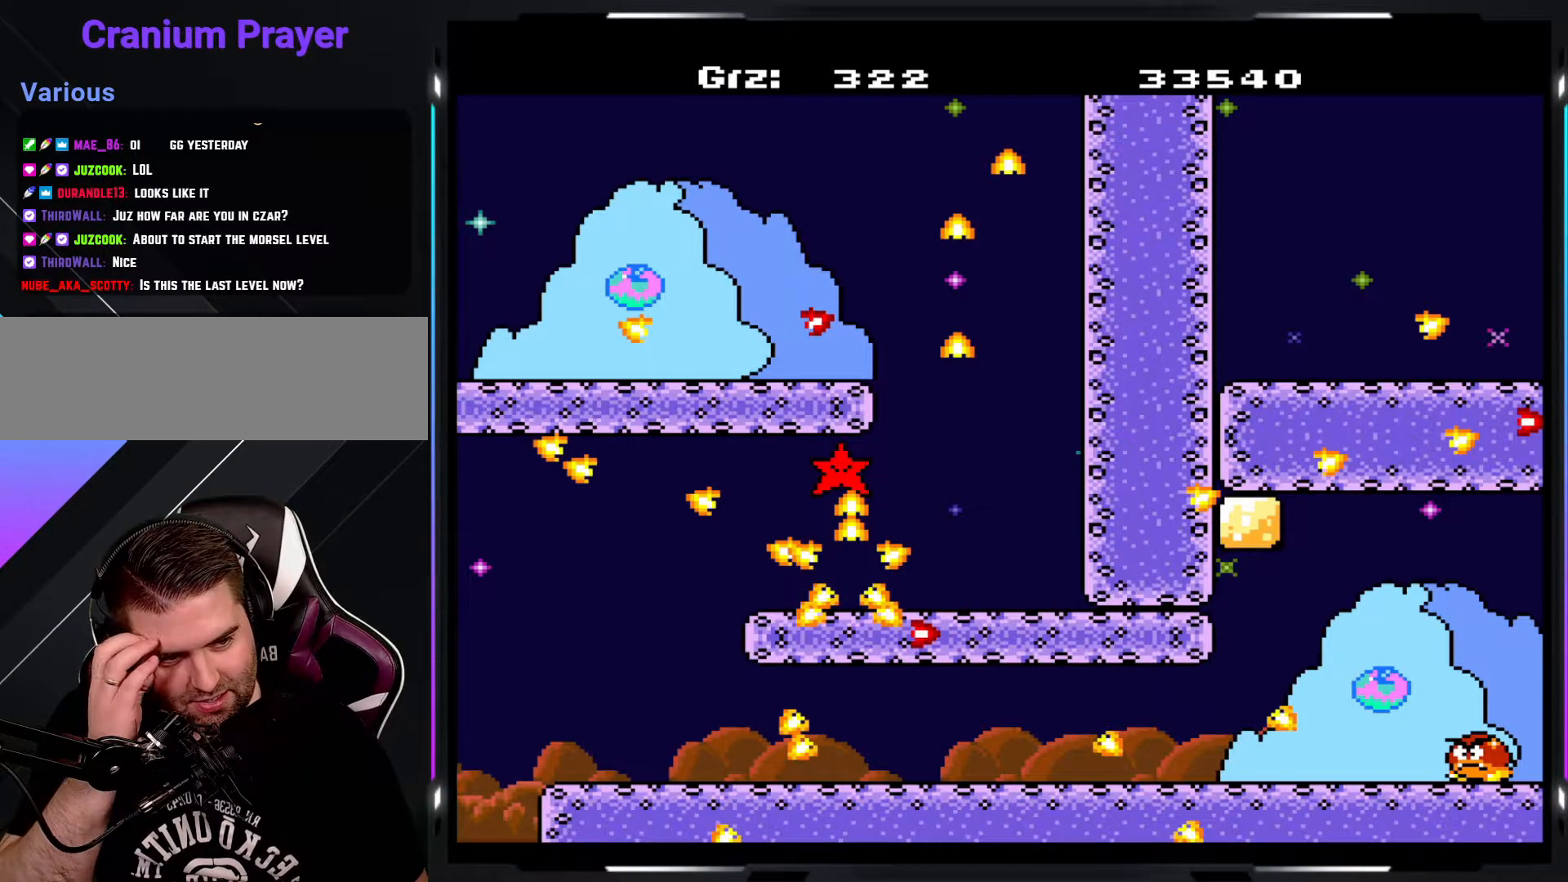
{"buttons": [], "events": []}
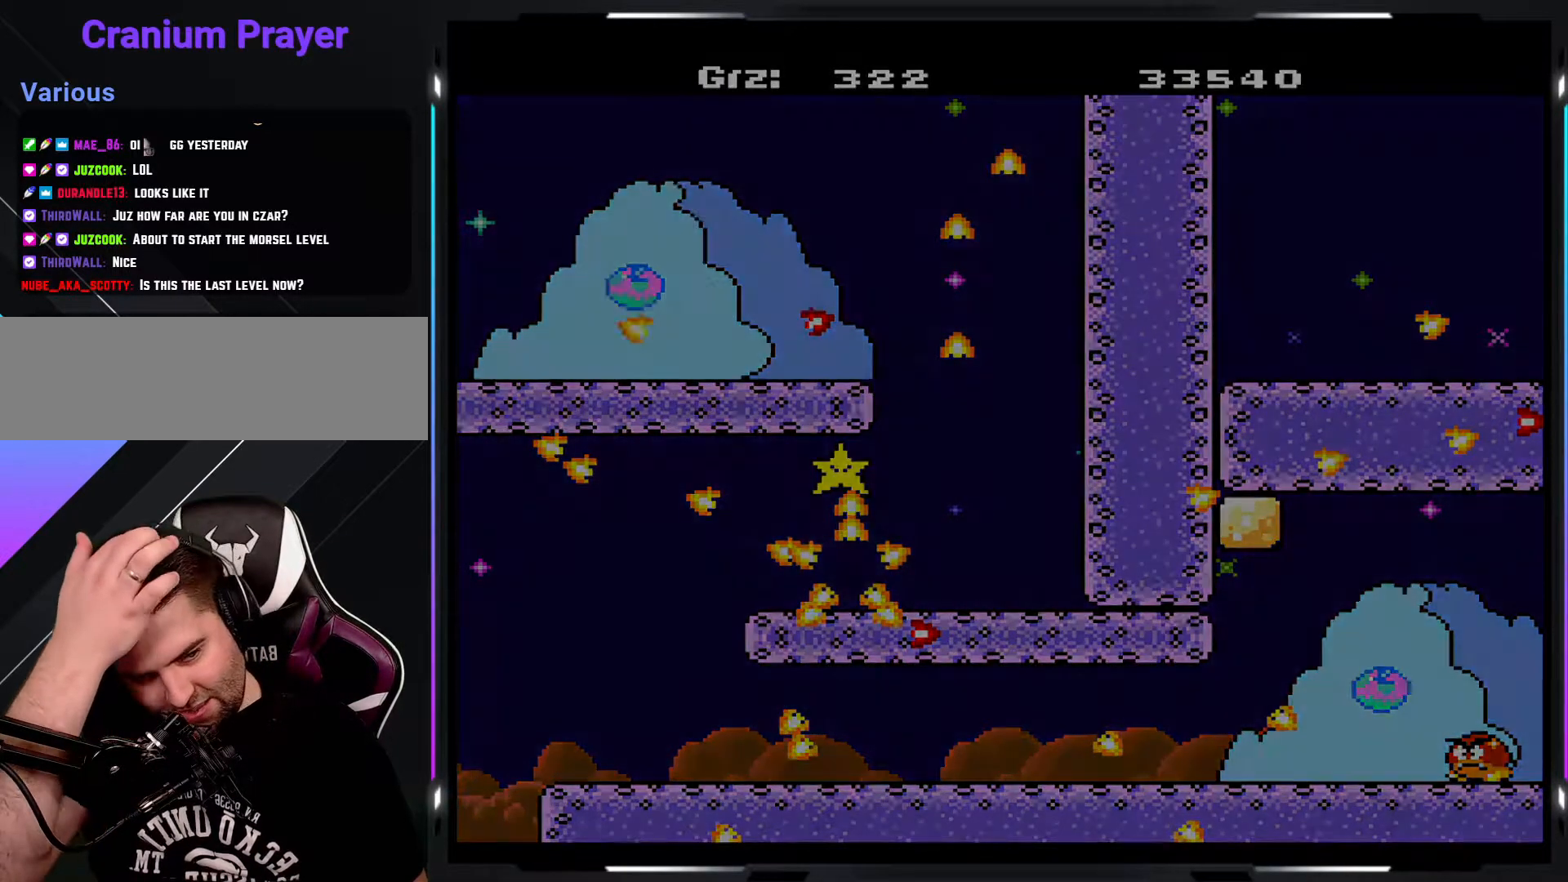
{"buttons": [], "events": []}
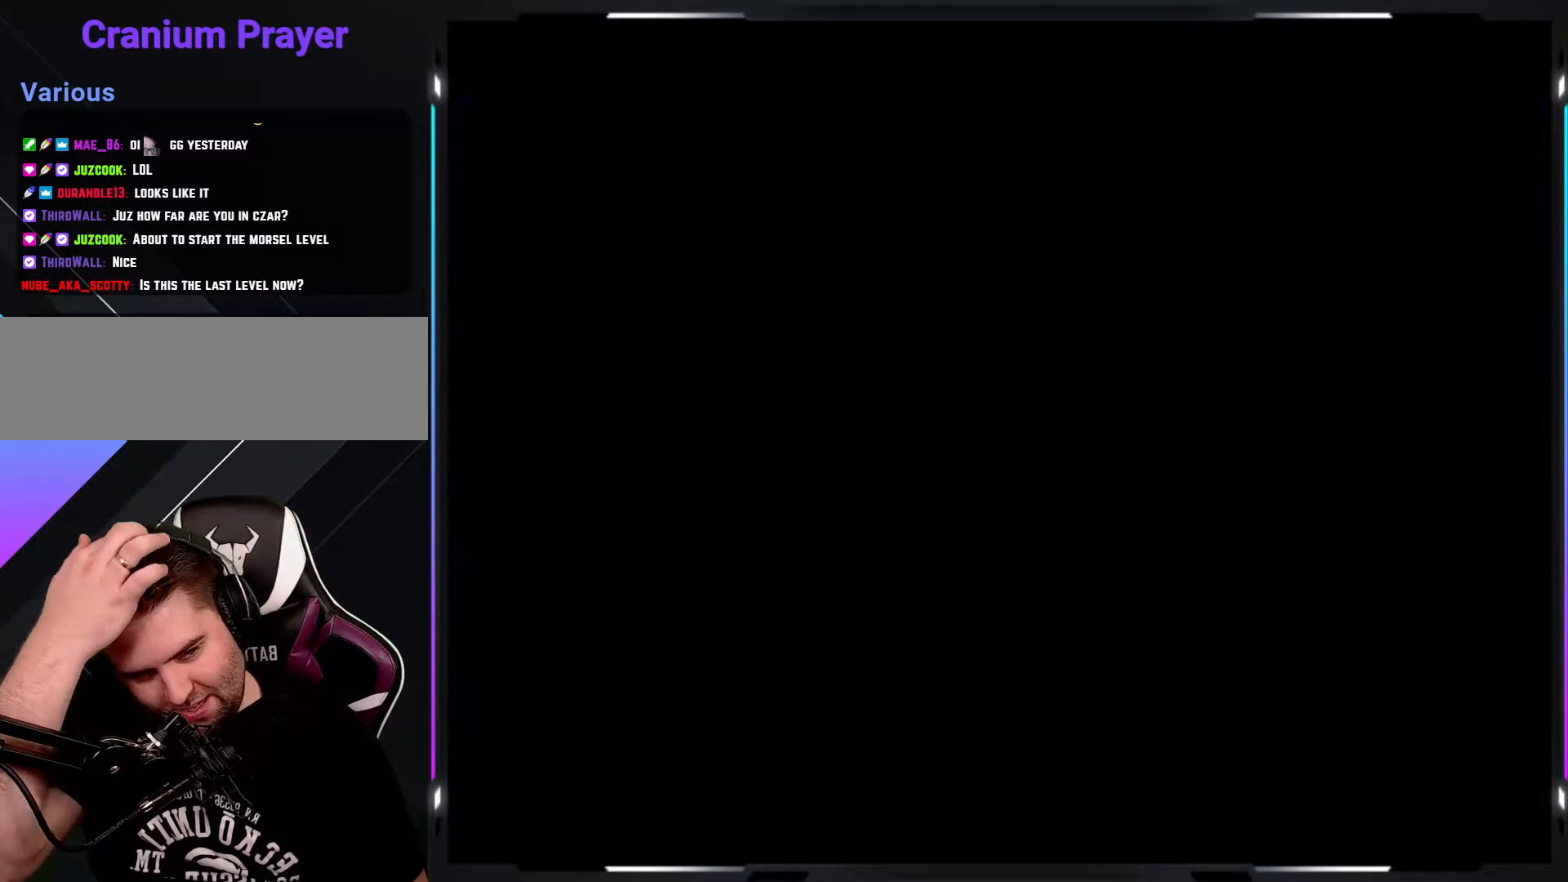
{"buttons": [], "events": []}
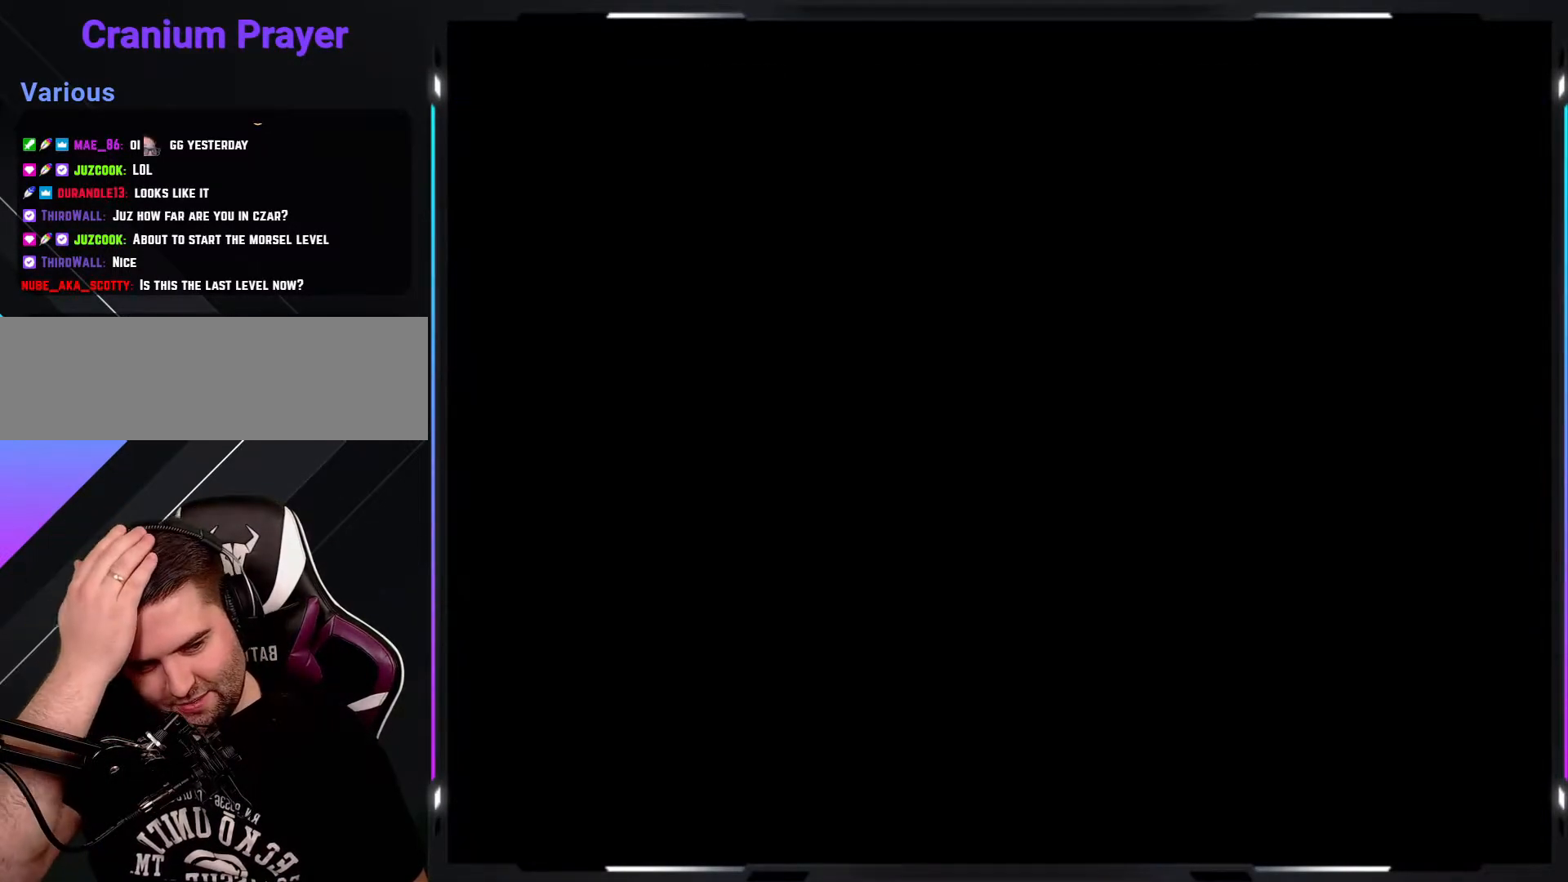
{"buttons": [], "events": []}
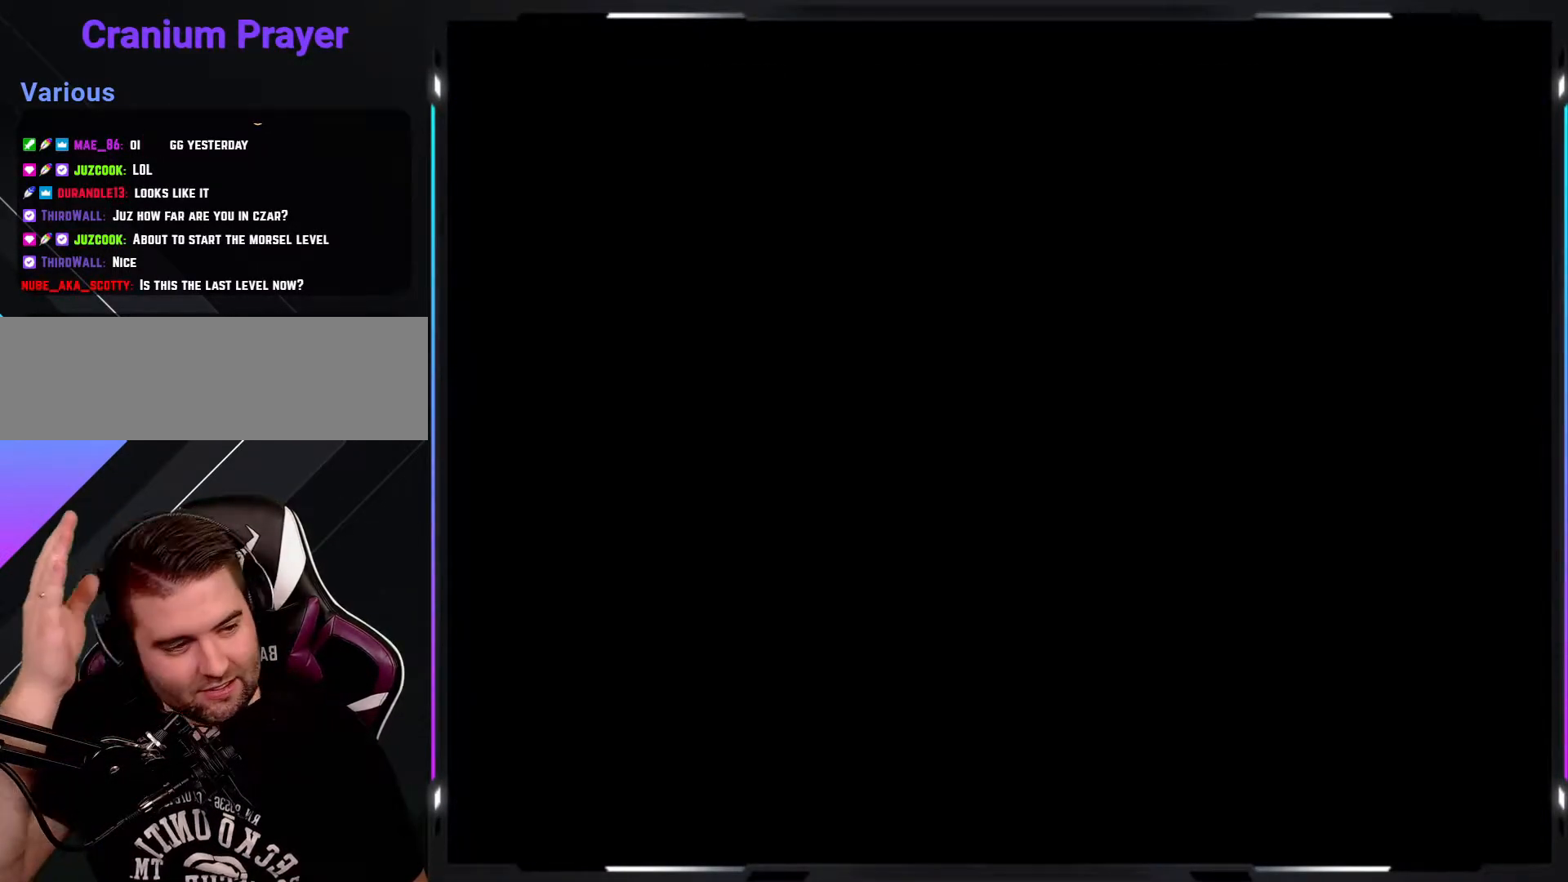
{"buttons": [], "events": []}
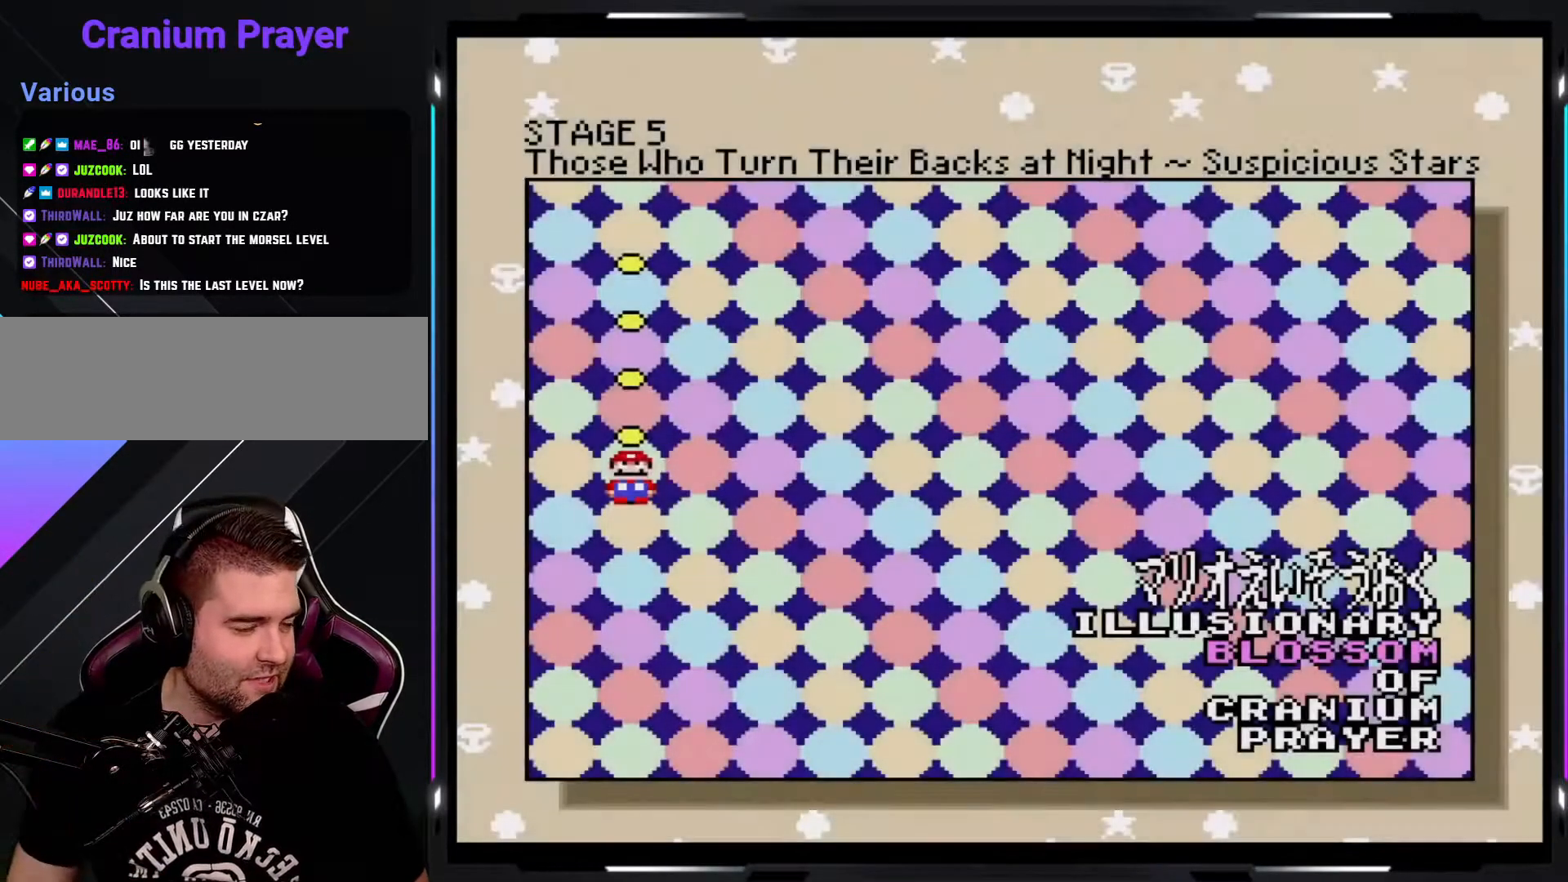
{"buttons": [], "events": [[183, "A", "down"], [383, "A", "up"]]}
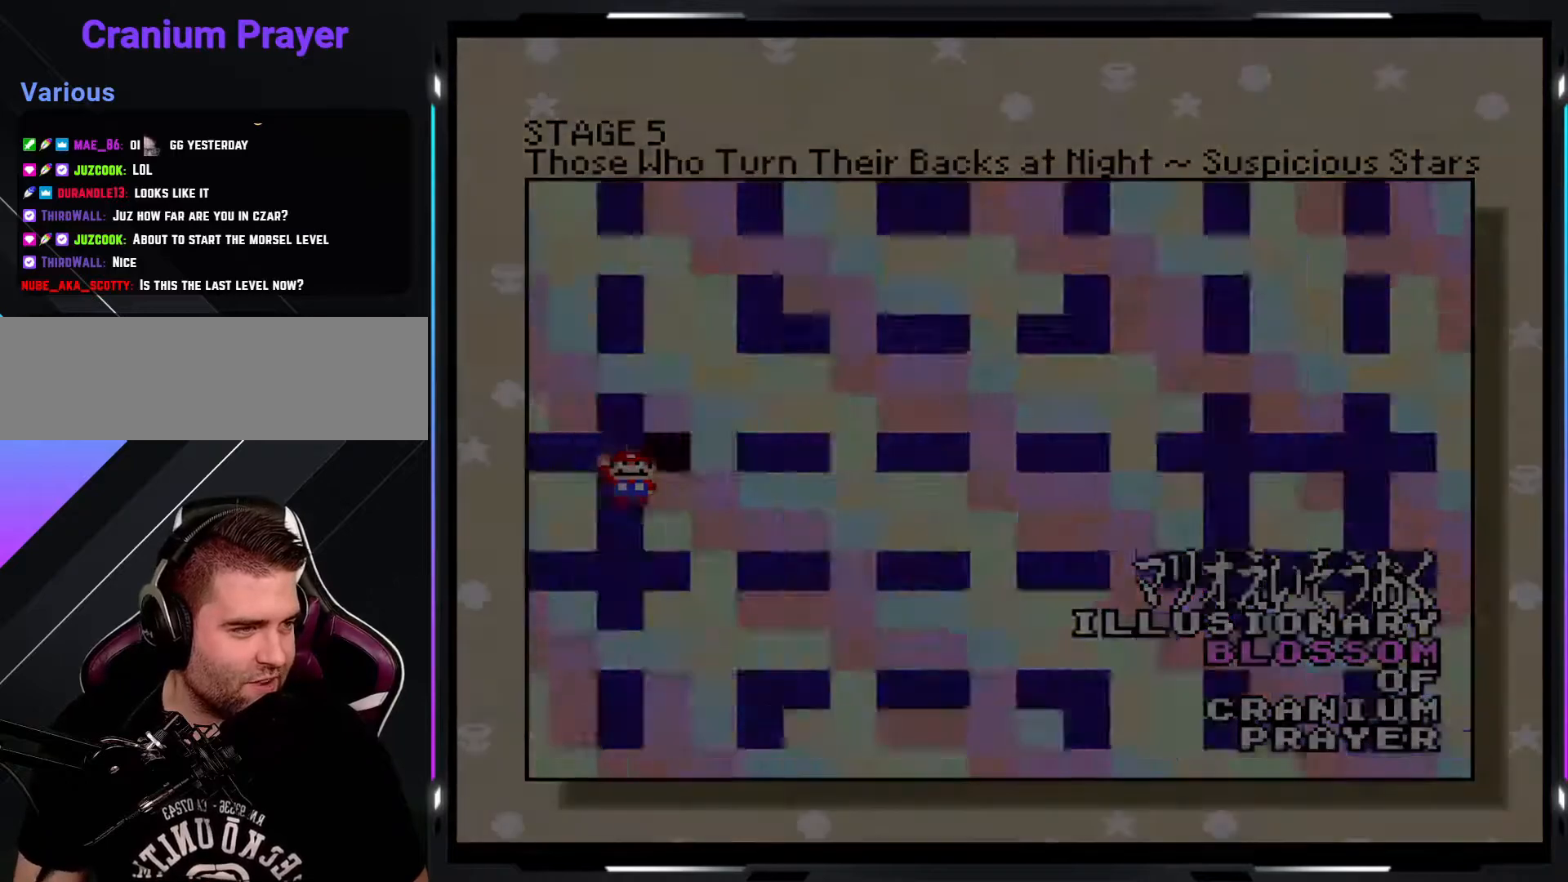
{"buttons": ["Y"], "events": [[367, "Y", "down"]]}
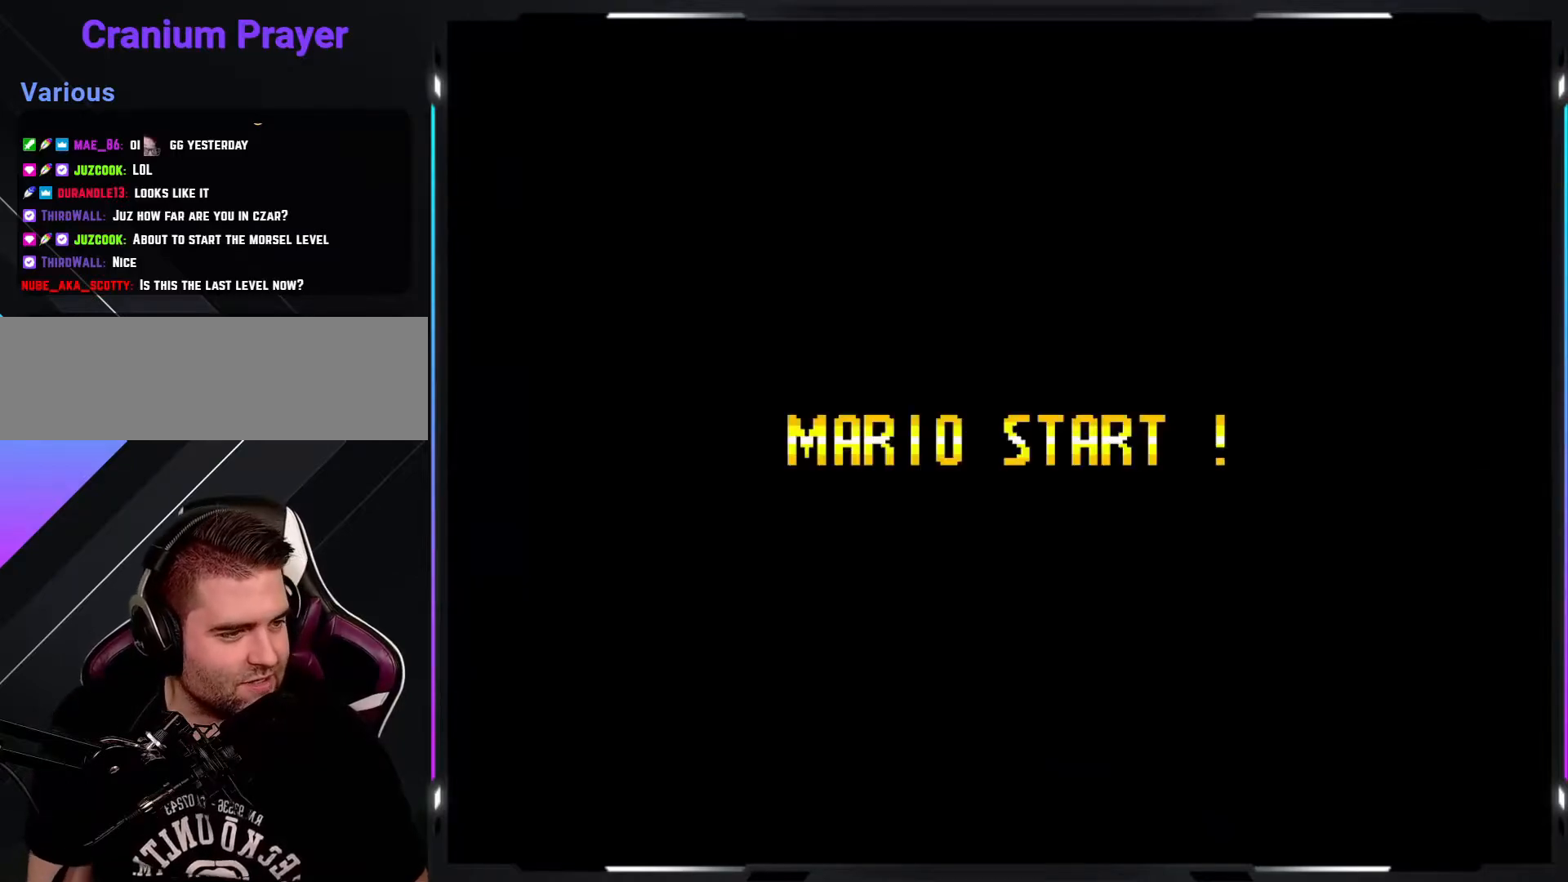
{"buttons": ["B", "Y"], "events": [[233, "B", "down"]]}
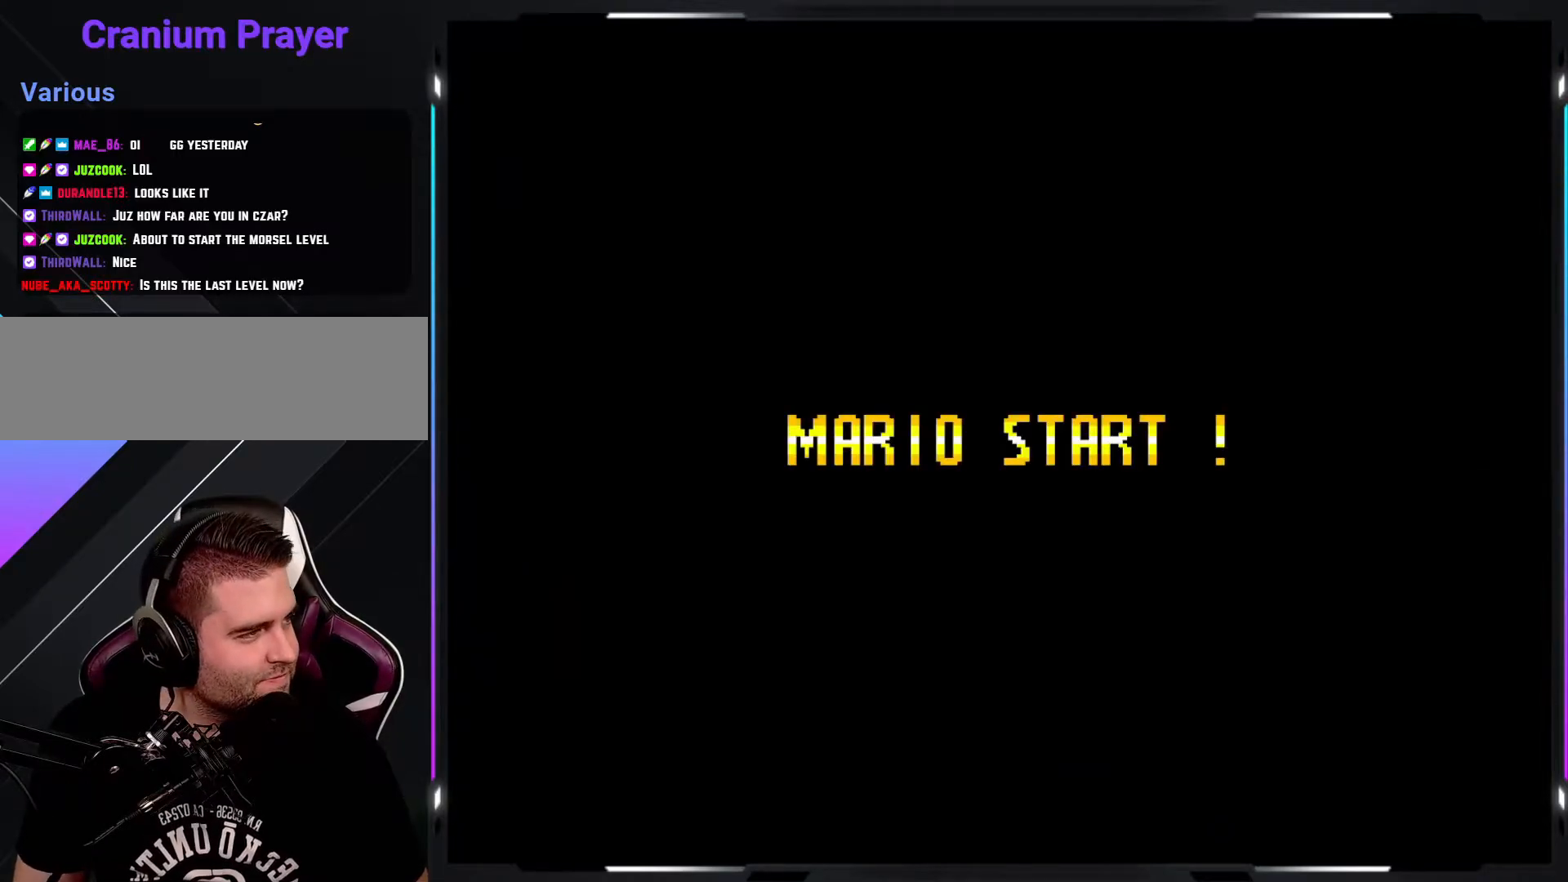
{"buttons": ["Y"], "events": [[17, "B", "up"]]}
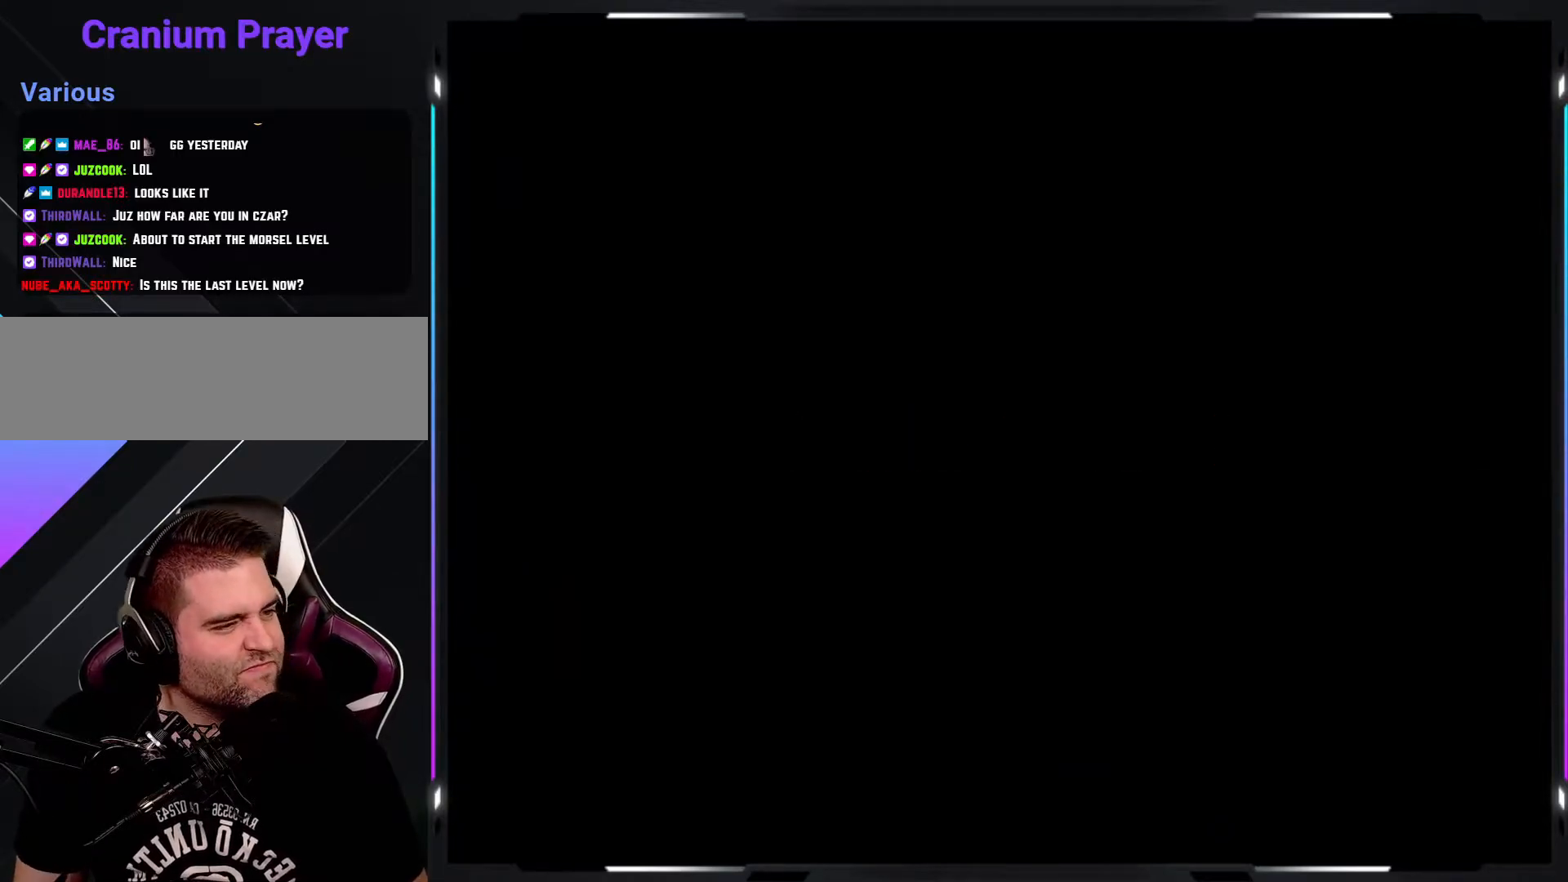
{"buttons": ["Y"], "events": []}